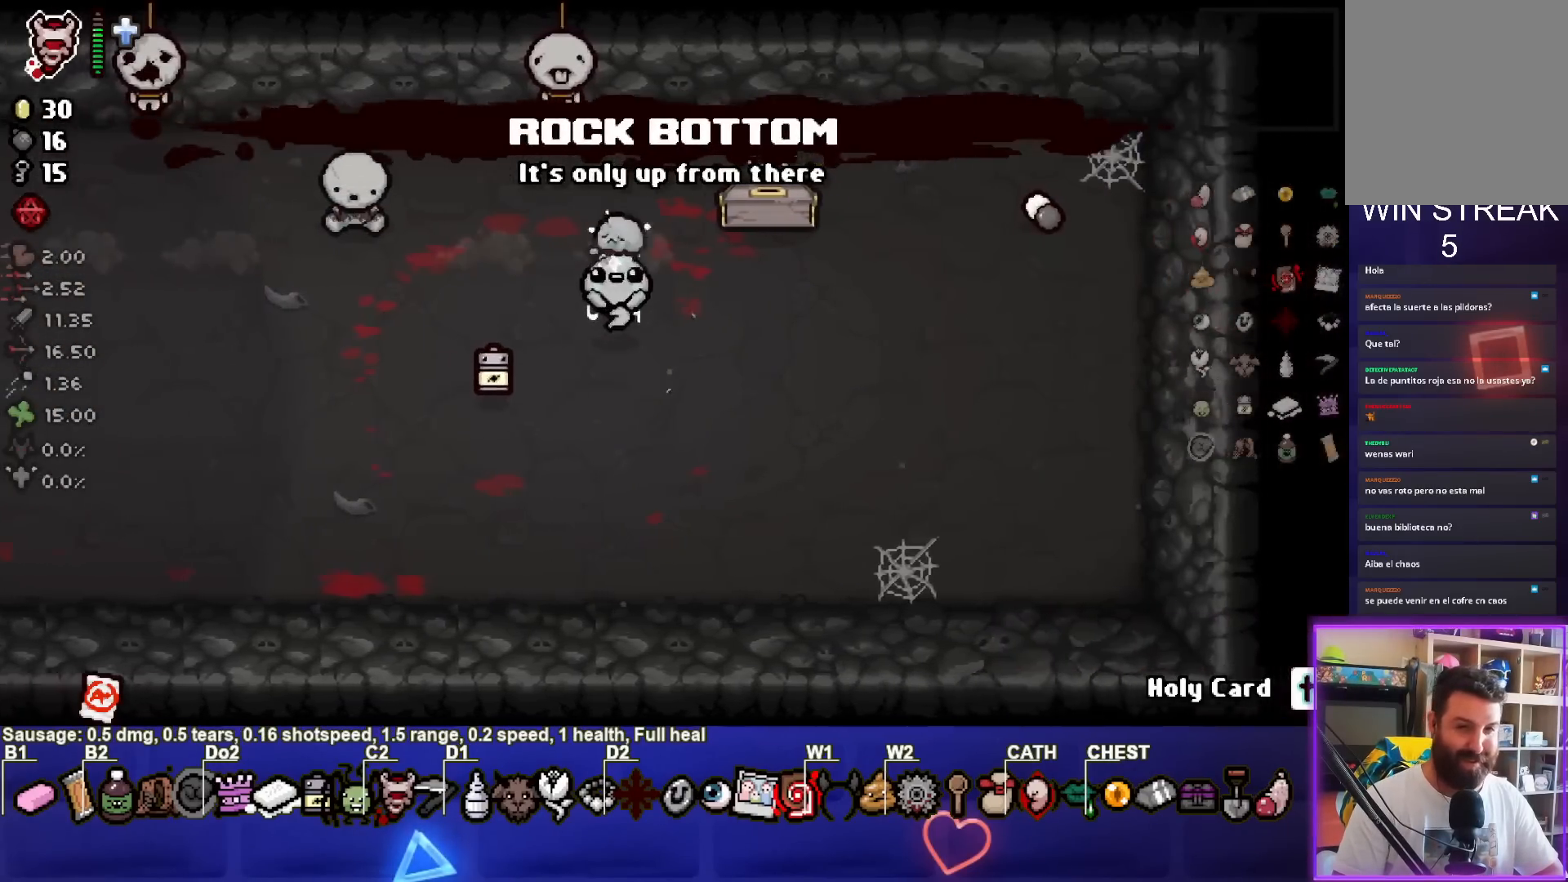
Gameplay with a controller (PlayStation layout); each line is a JSON object with the inputs held at the frame after it. "events" lists button and stick changes between this image and that frame as [ms after this image, input, new state], when the widget could be followed in between. Not read: right_stick.
{"buttons": [], "left_stick": "left", "events": [[167, "left_stick", "center"], [433, "left_stick", "left"]]}
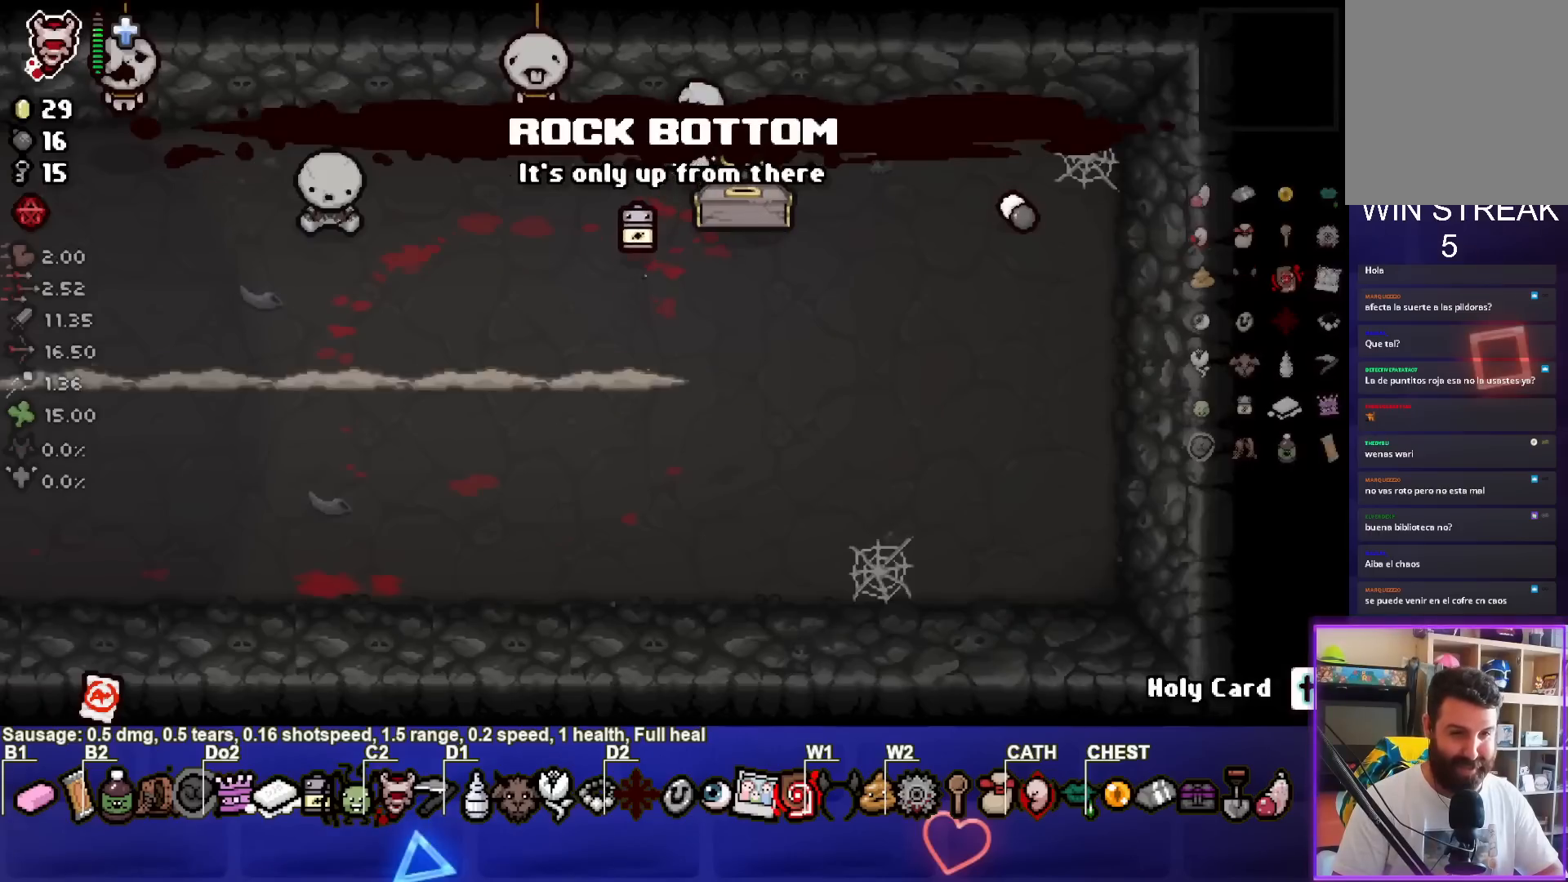
{"buttons": [], "left_stick": "left", "events": [[67, "left_stick", "center"], [317, "left_stick", "down-right"], [400, "left_stick", "center"], [467, "left_stick", "left"]]}
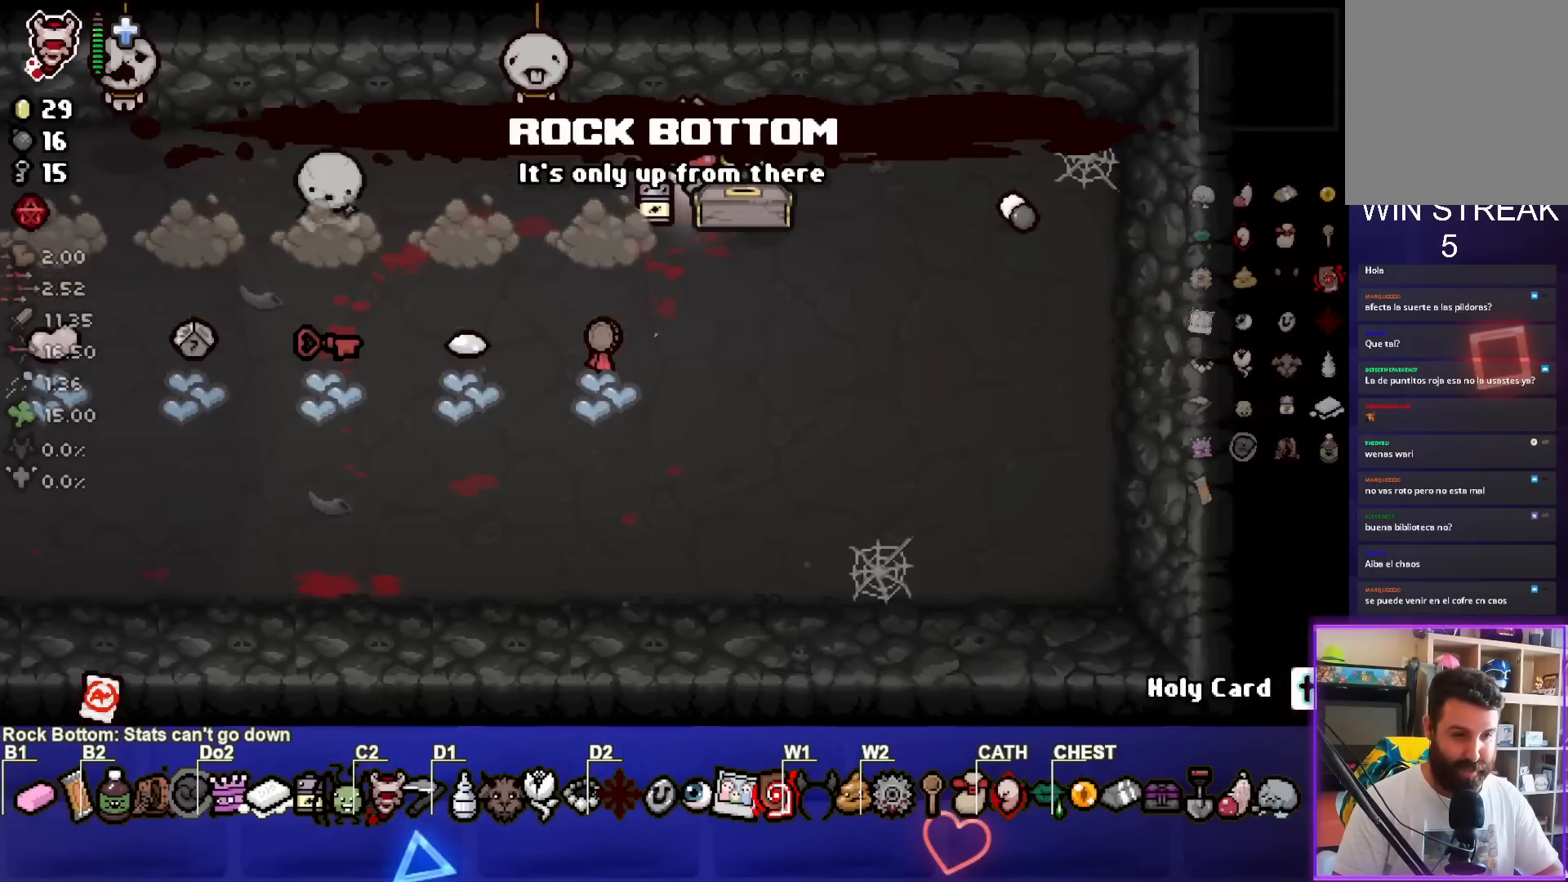
{"buttons": [], "left_stick": "down-left", "events": [[350, "left_stick", "center"], [483, "left_stick", "down-left"]]}
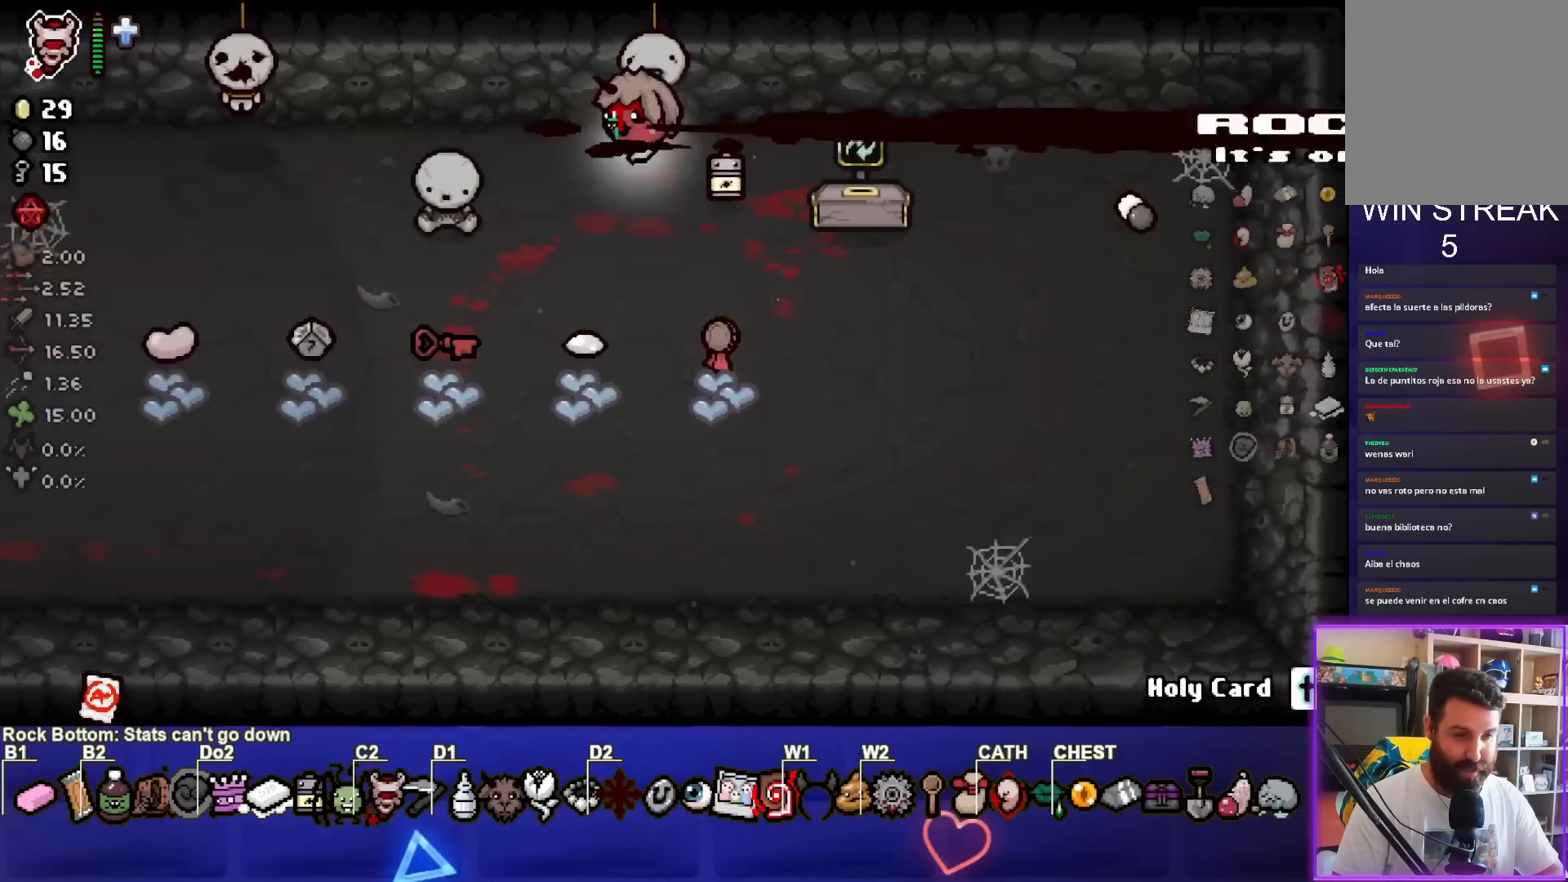
{"buttons": [], "left_stick": "center", "events": [[183, "left_stick", "center"]]}
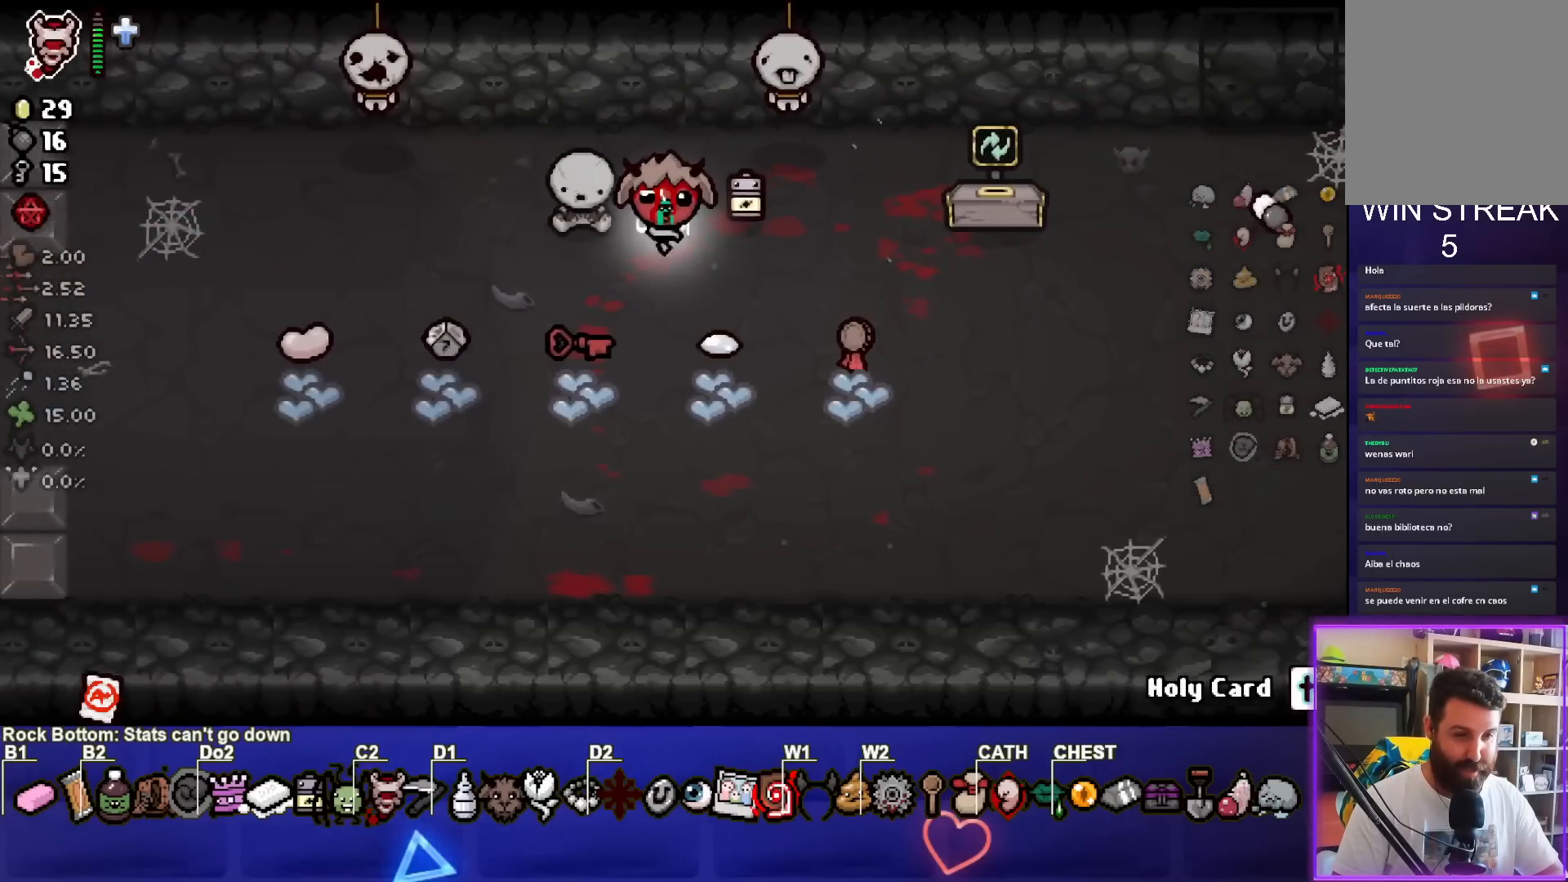
{"buttons": [], "left_stick": "center", "events": []}
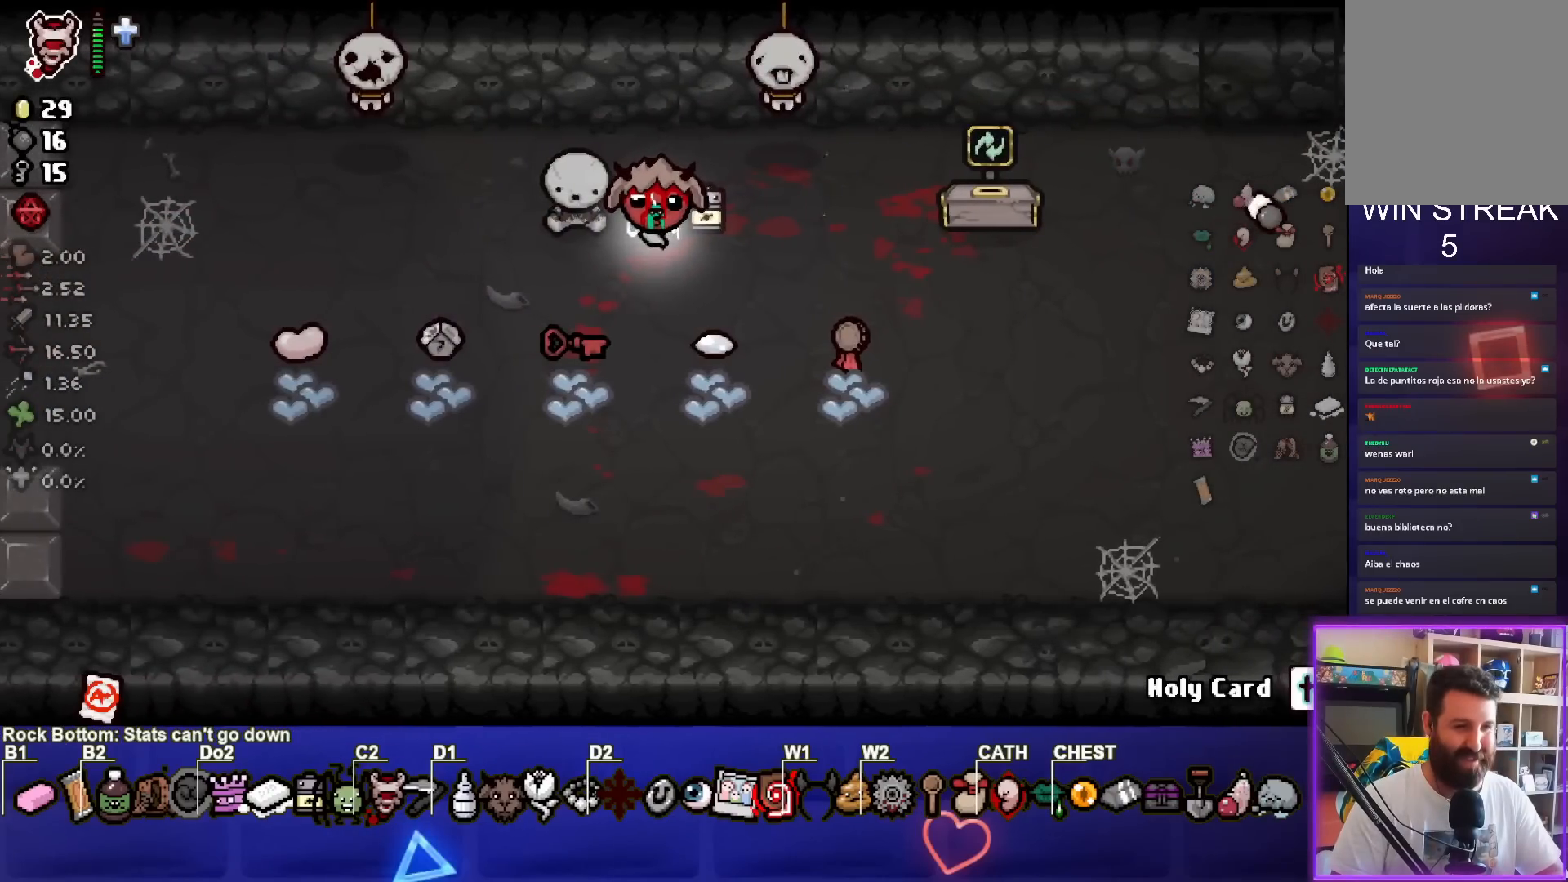
{"buttons": [], "left_stick": "center", "events": []}
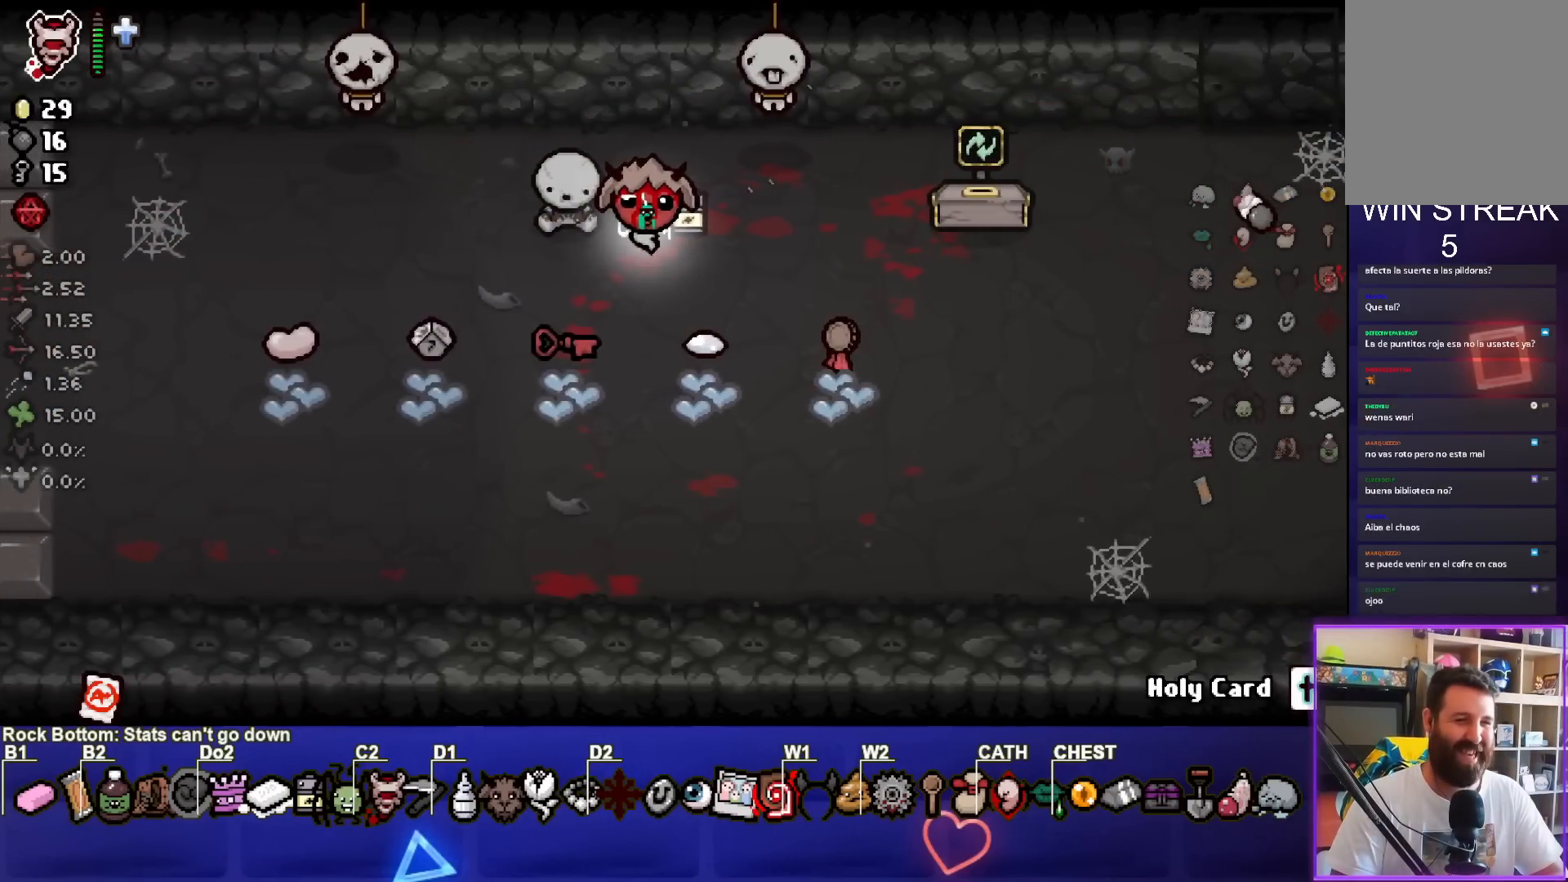
{"buttons": [], "left_stick": "center", "events": []}
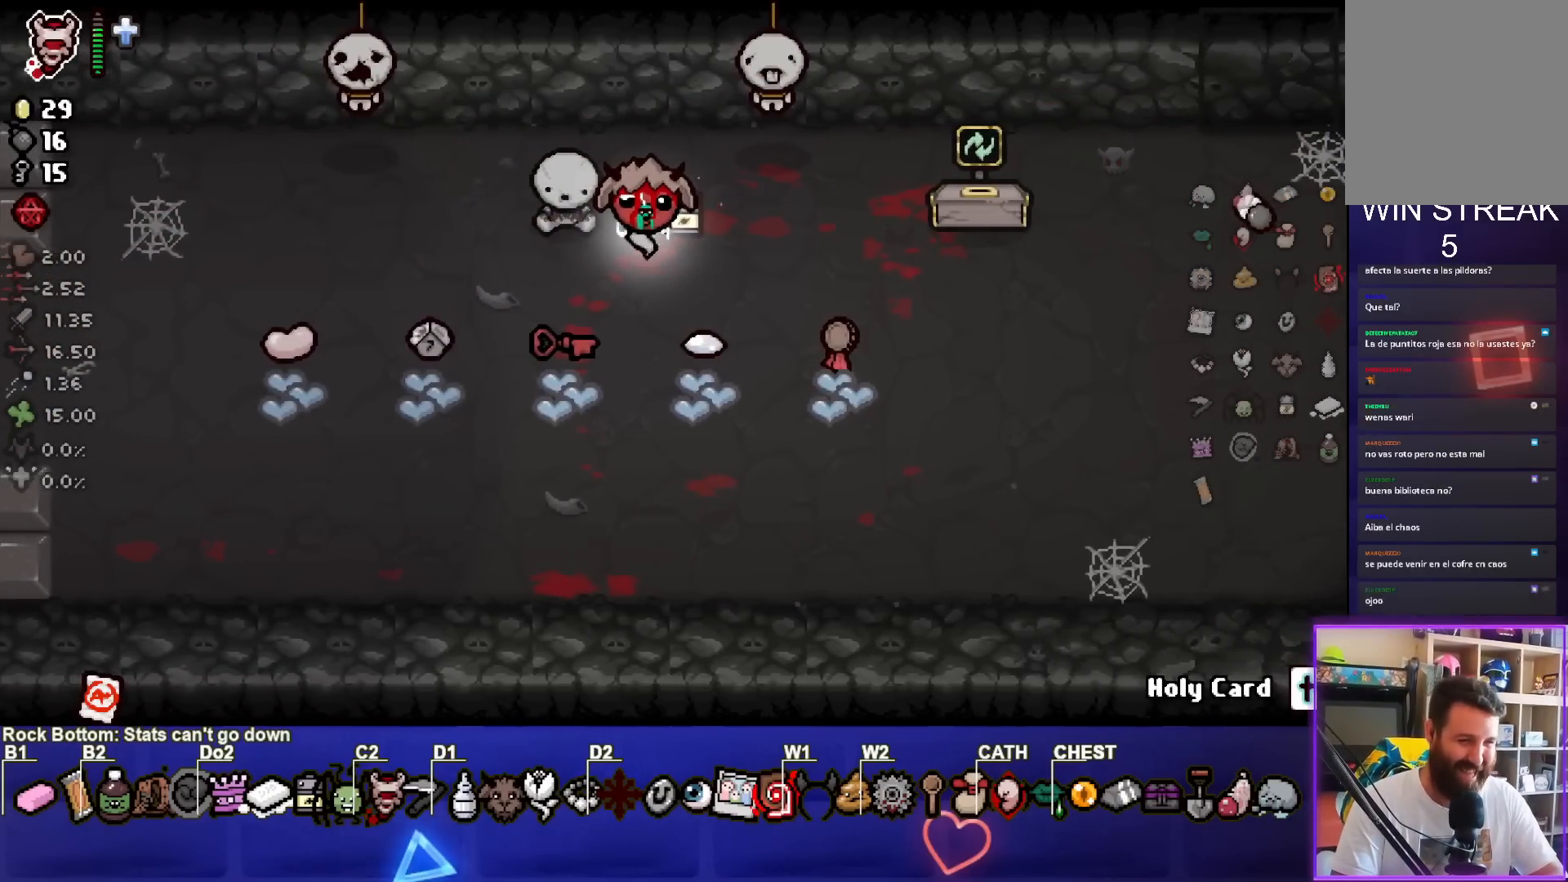
{"buttons": [], "left_stick": "center", "events": [[83, "left_stick", "left"], [167, "left_stick", "center"]]}
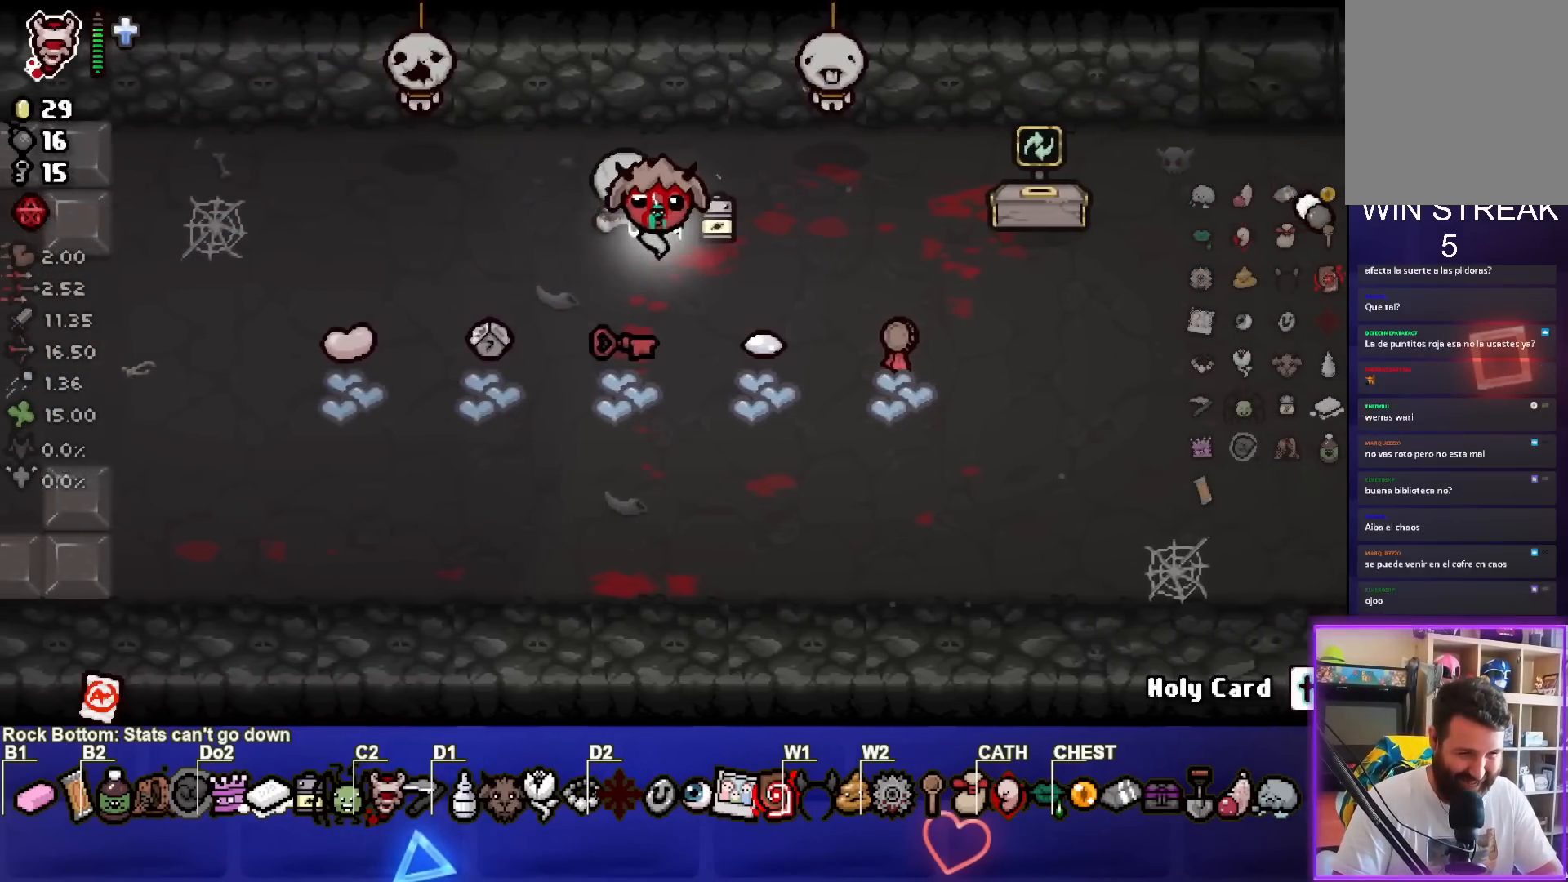
{"buttons": [], "left_stick": "center", "events": []}
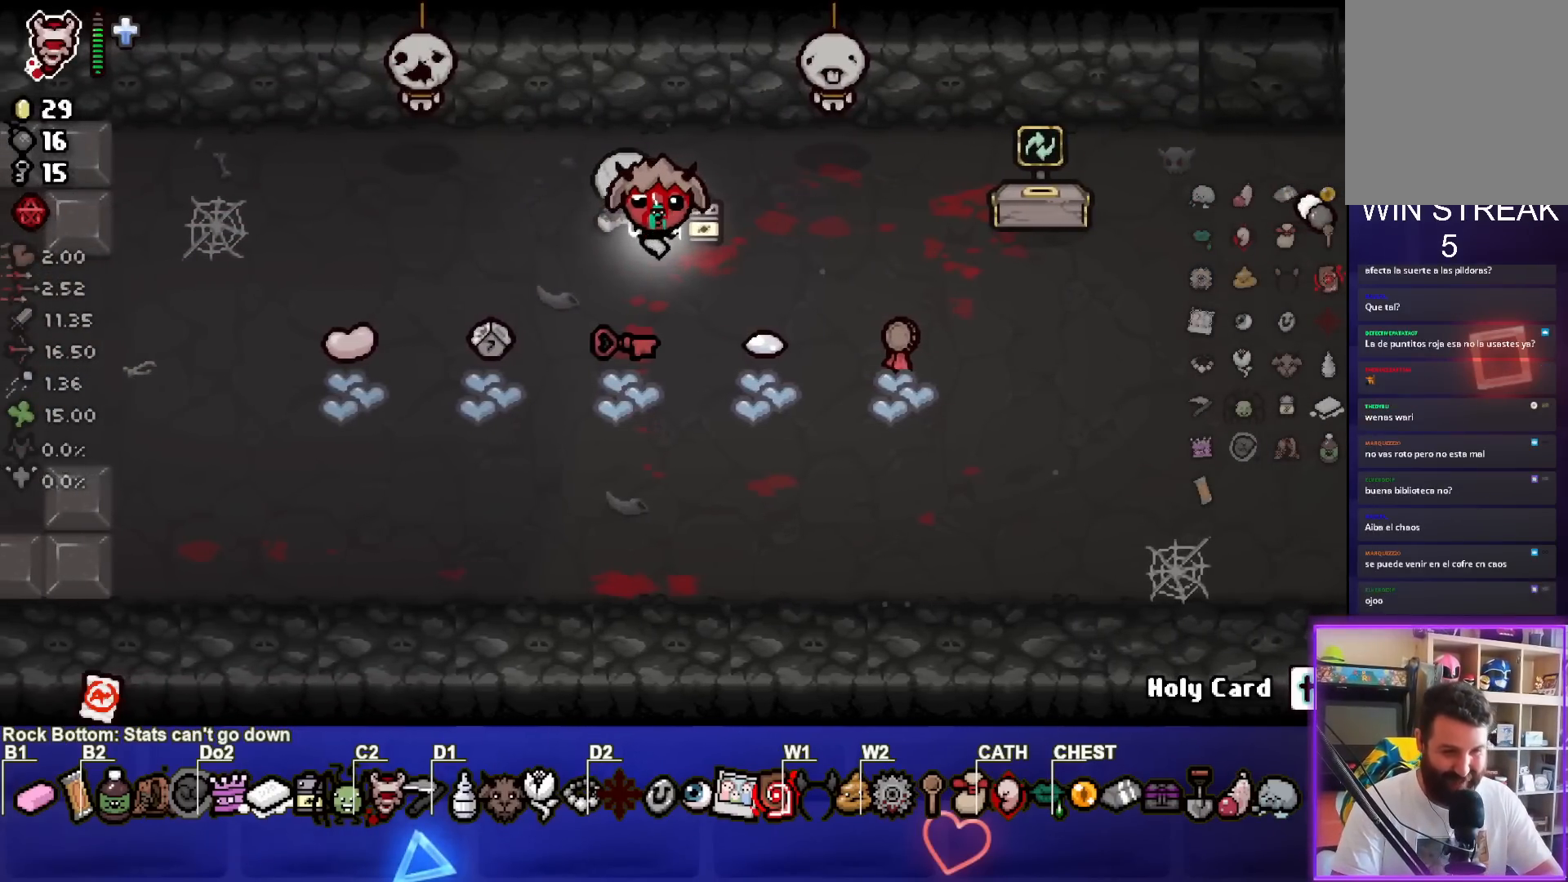
{"buttons": [], "left_stick": "center", "events": []}
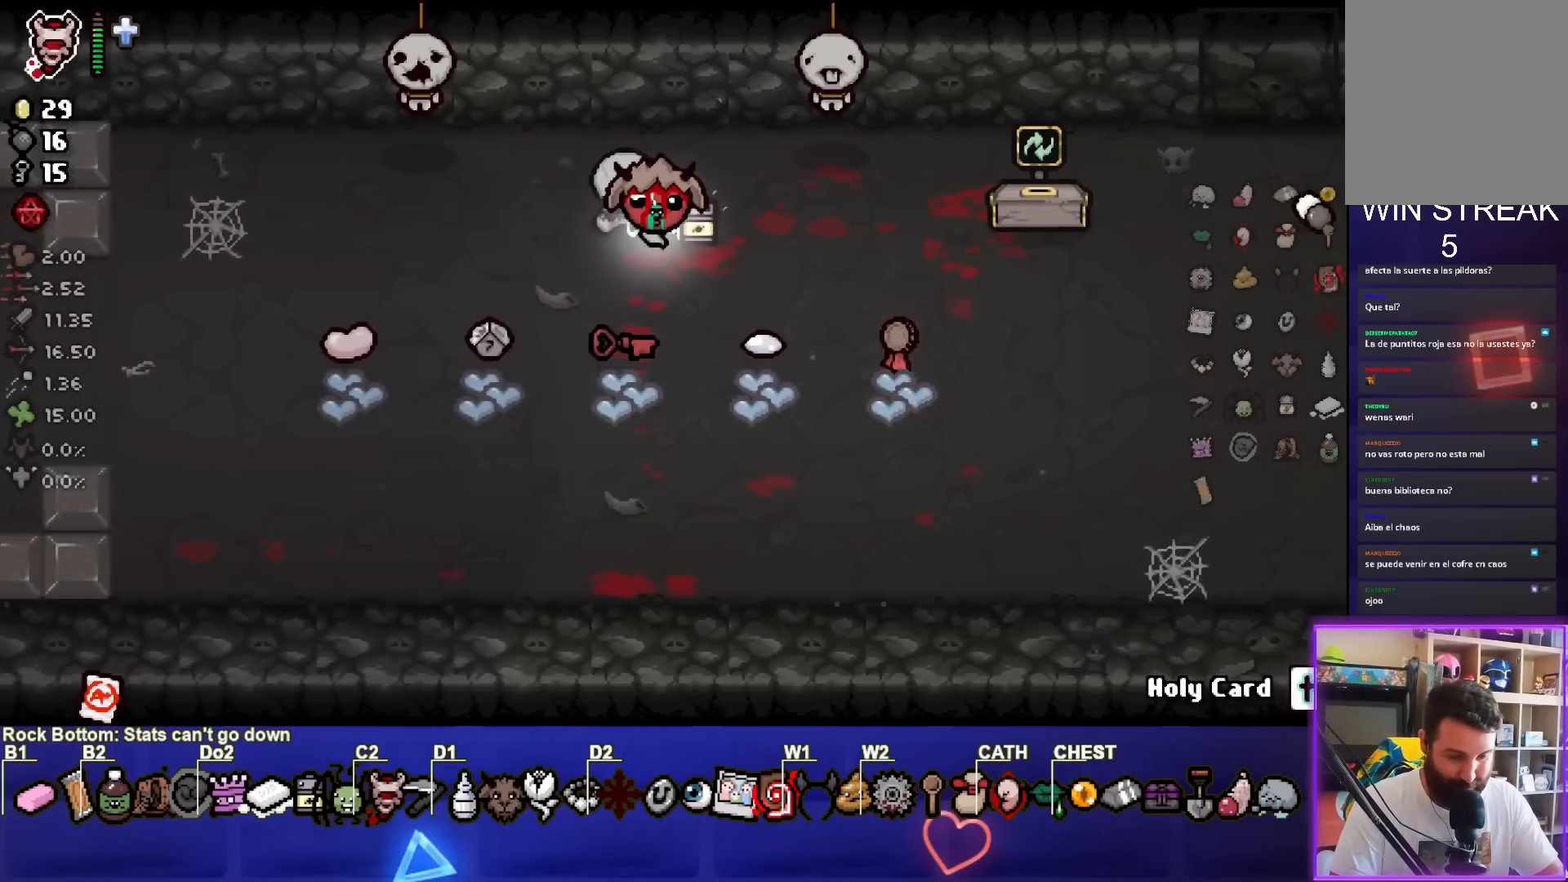
{"buttons": [], "left_stick": "down-left", "events": [[283, "left_stick", "down-left"]]}
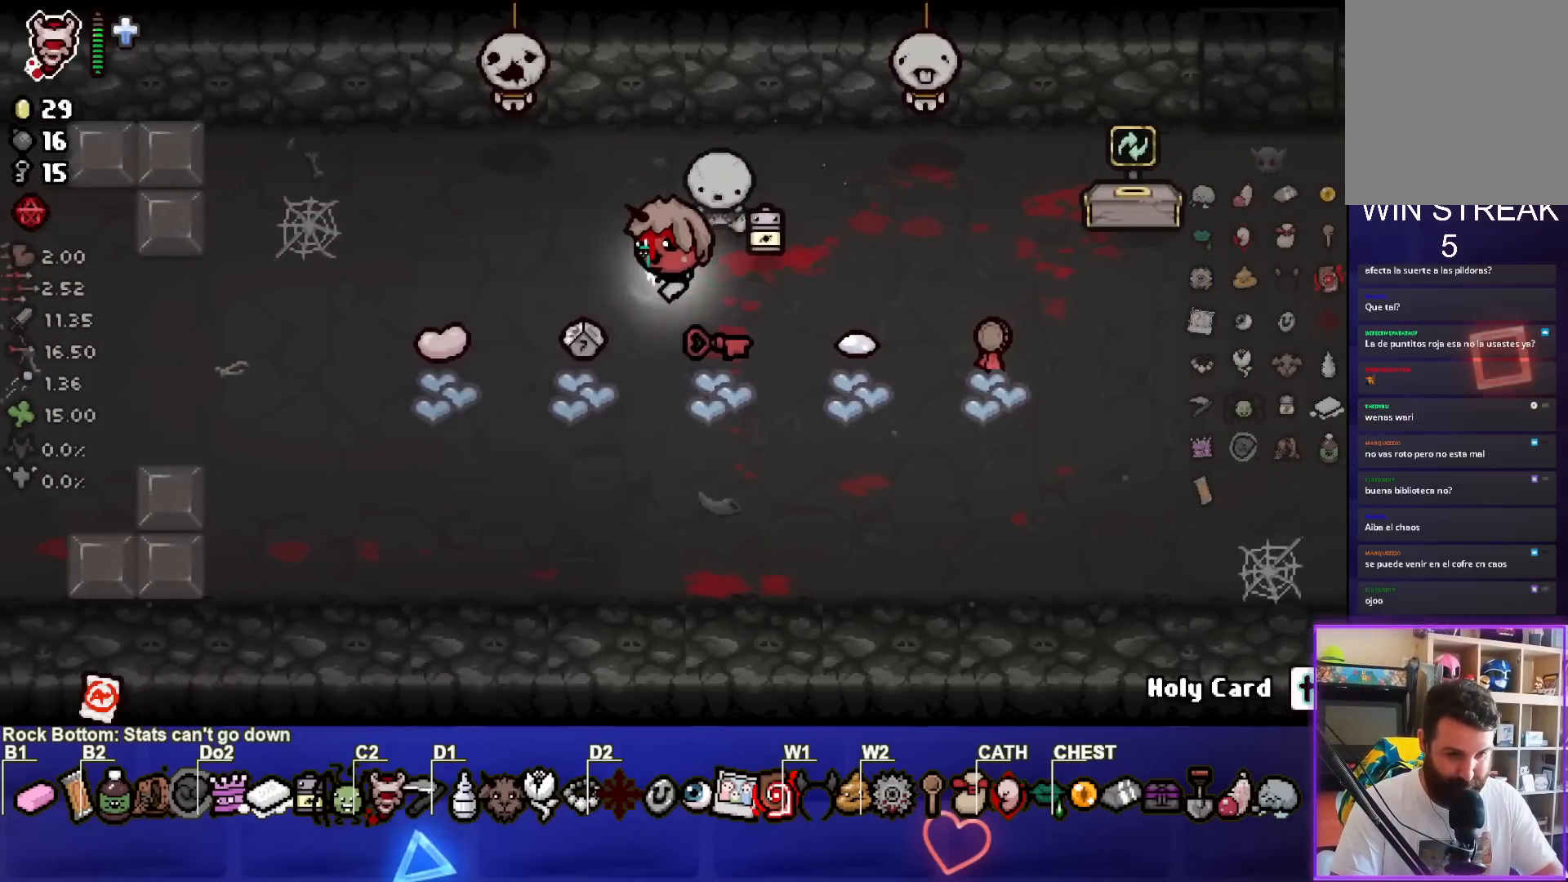
{"buttons": [], "left_stick": "center", "events": [[167, "left_stick", "up"], [400, "left_stick", "center"]]}
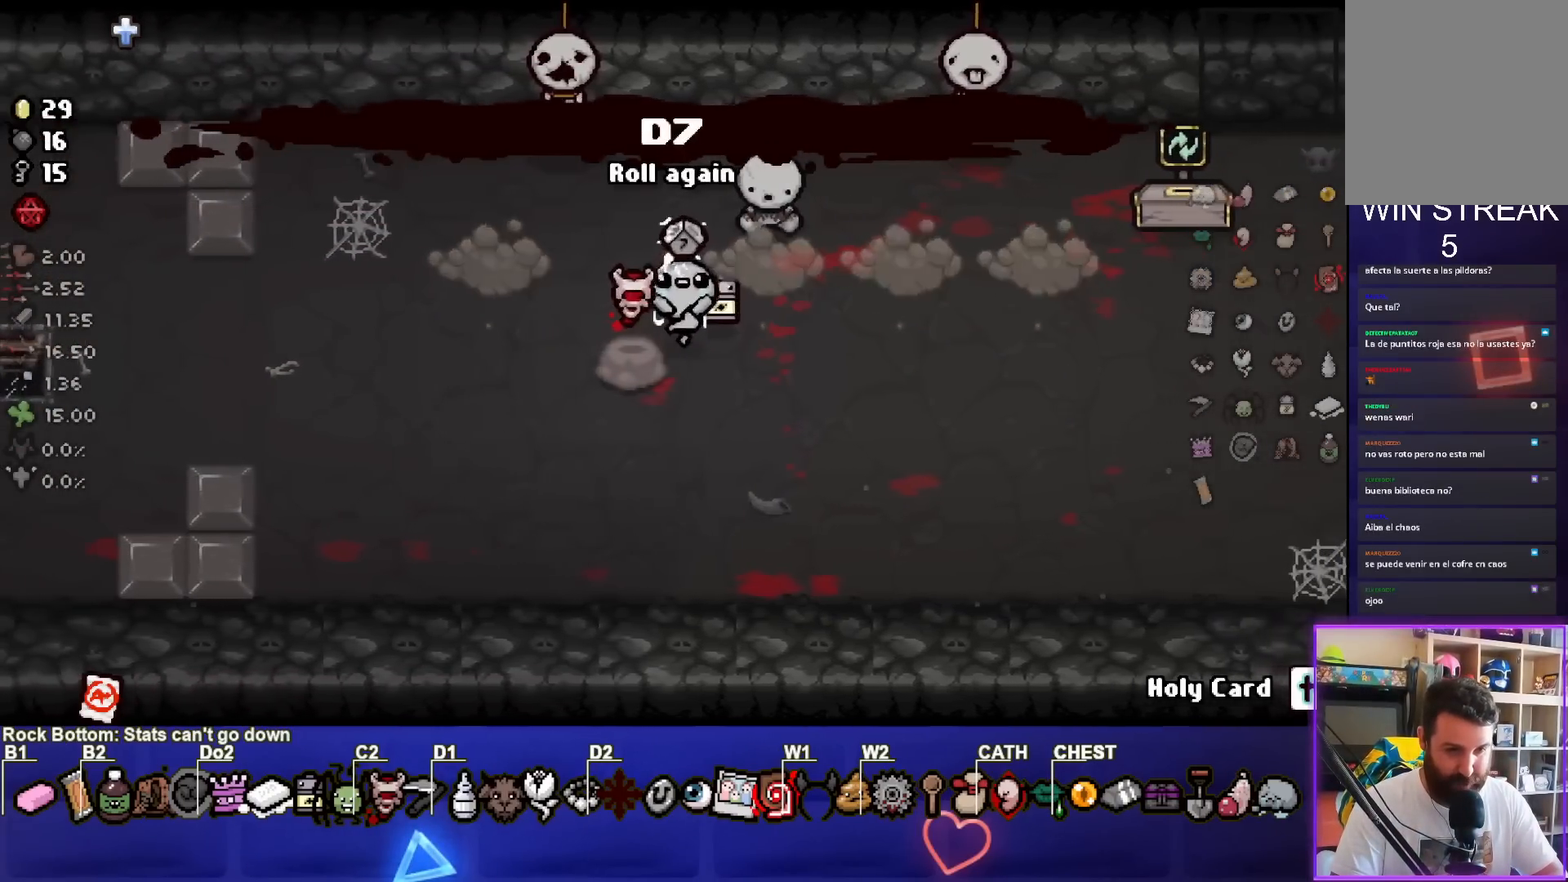
{"buttons": [], "left_stick": "right", "events": [[67, "left_stick", "up-right"], [217, "left_stick", "center"], [383, "left_stick", "right"]]}
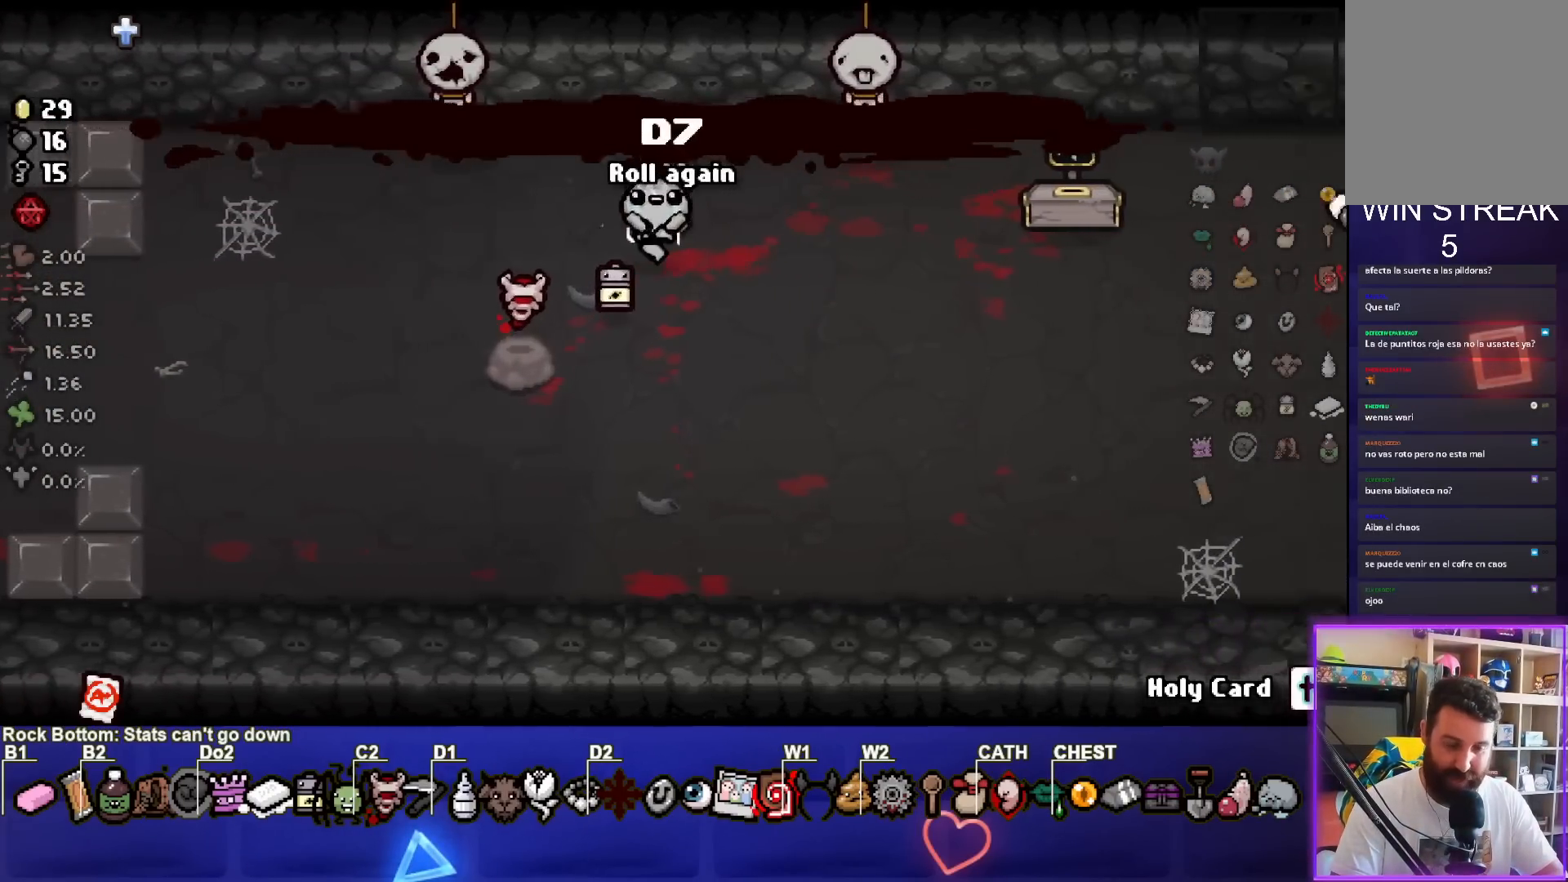
{"buttons": [], "left_stick": "right", "events": [[300, "left_stick", "center"], [400, "left_stick", "right"]]}
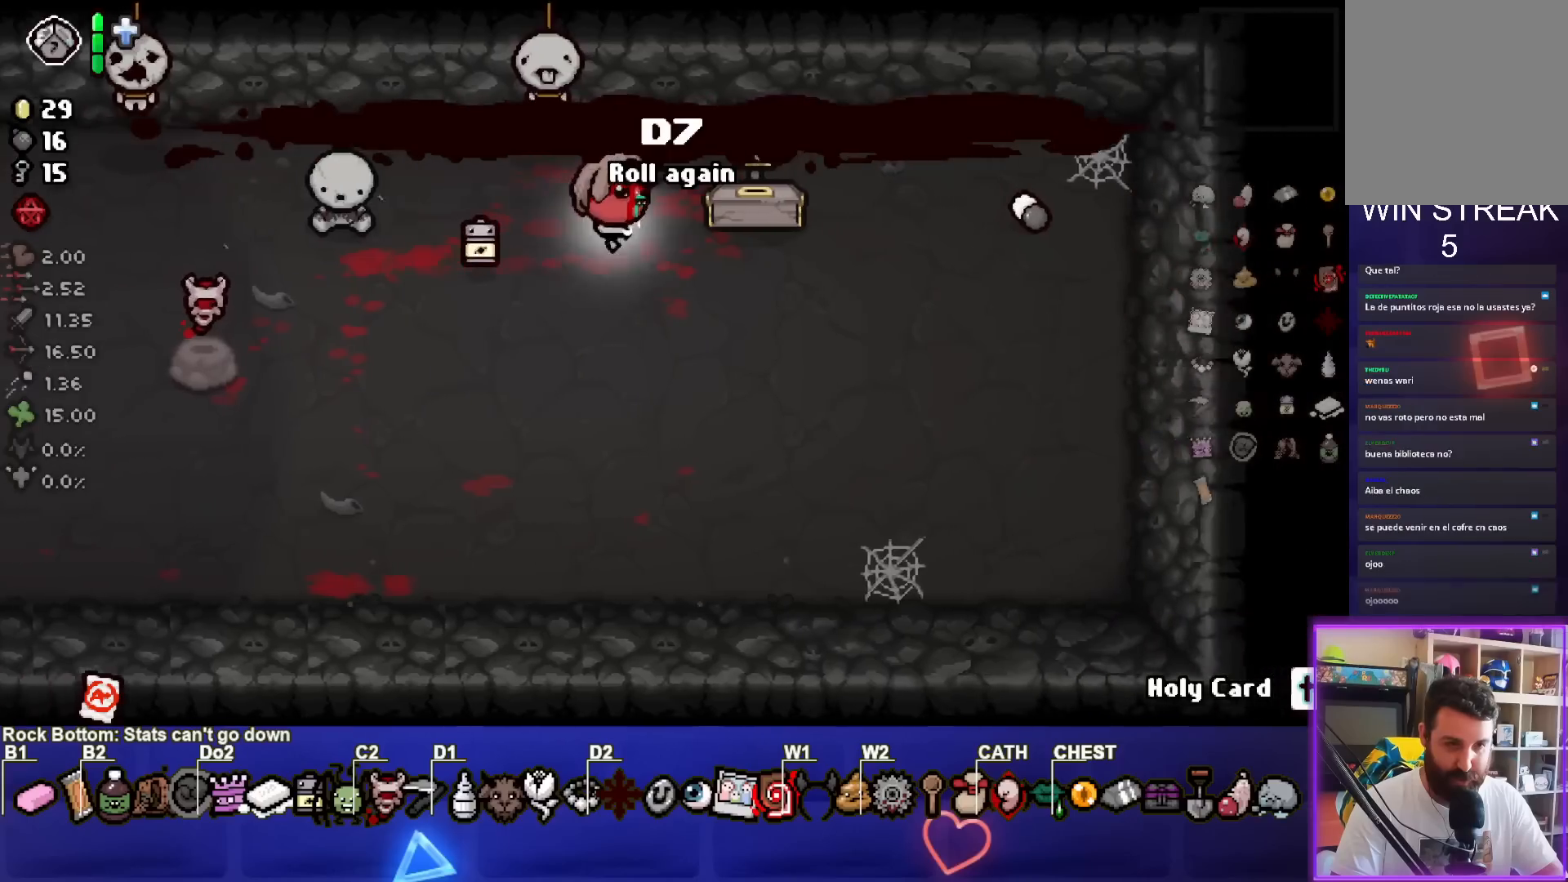
{"buttons": [], "left_stick": "center", "events": [[200, "left_stick", "center"]]}
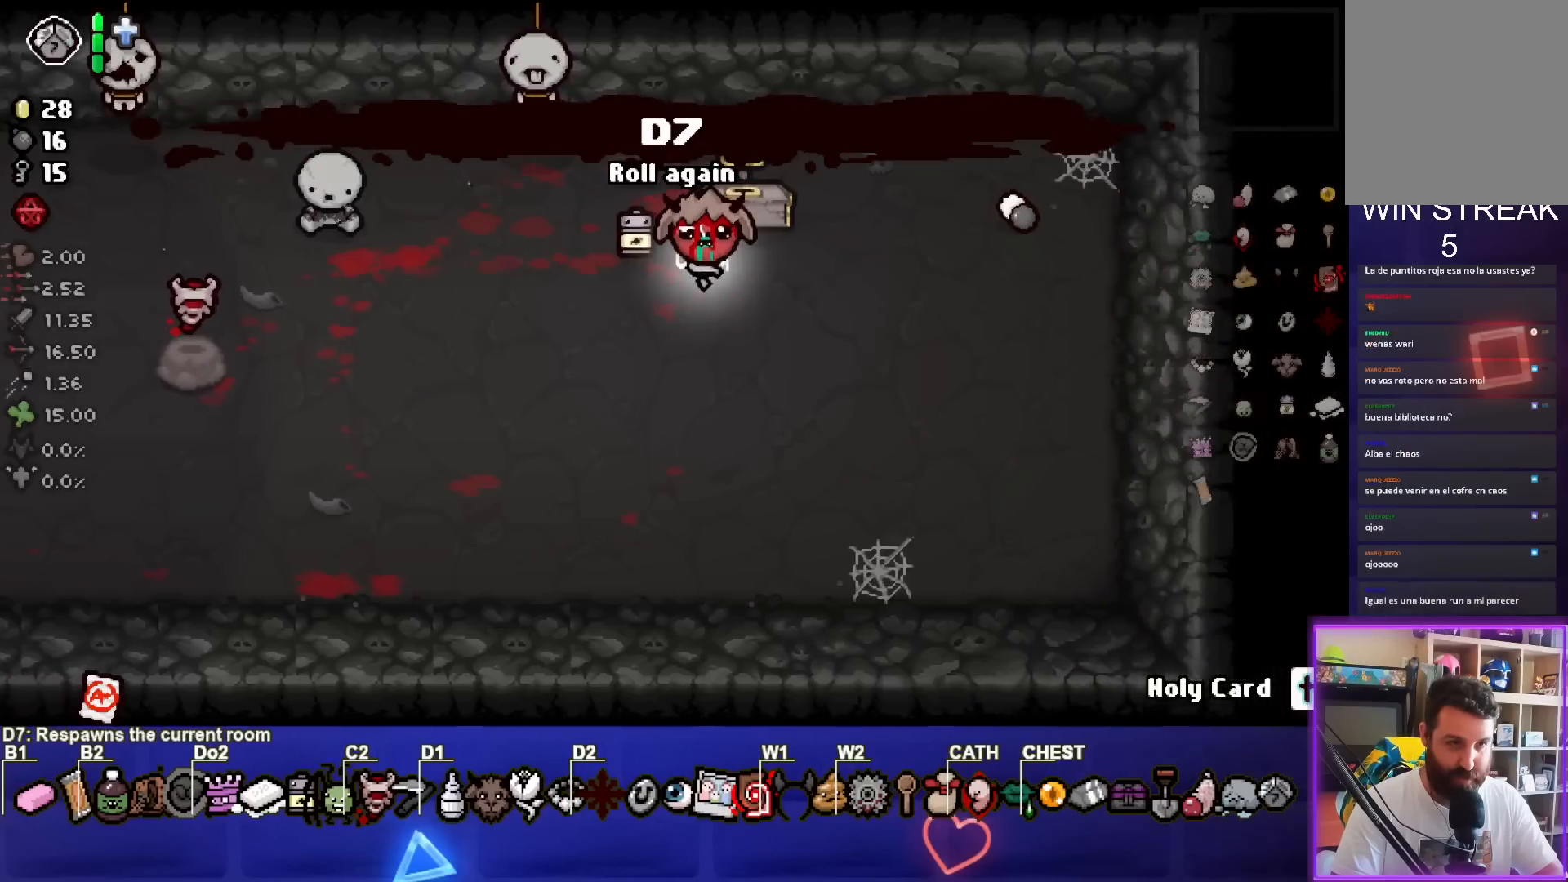
{"buttons": [], "left_stick": "center", "events": [[250, "left_stick", "up"], [467, "left_stick", "center"]]}
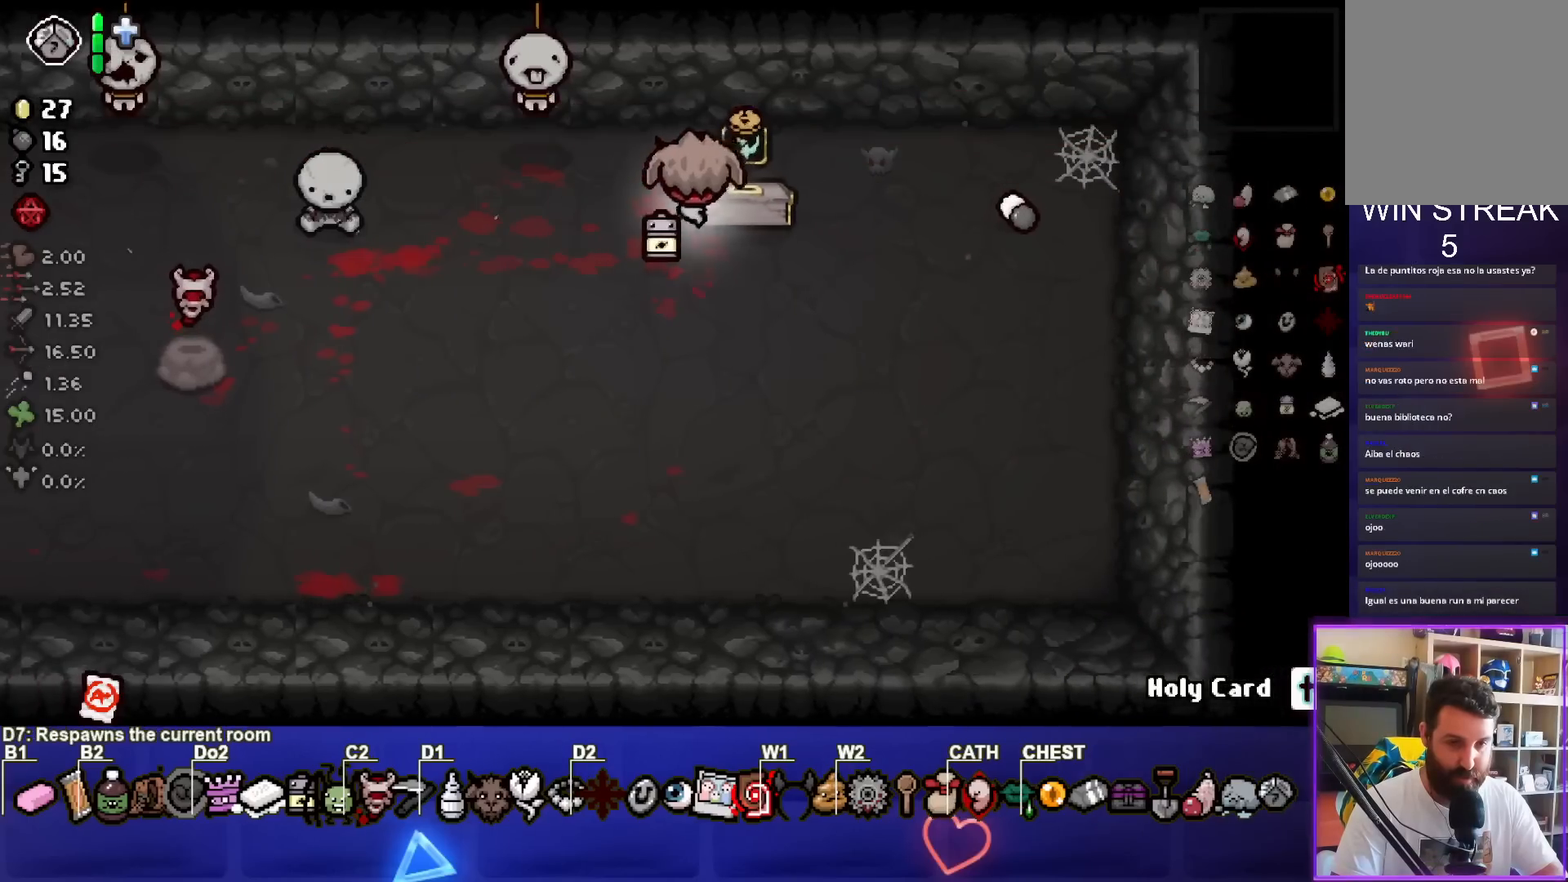
{"buttons": [], "left_stick": "center", "events": [[50, "left_stick", "left"], [133, "left_stick", "center"]]}
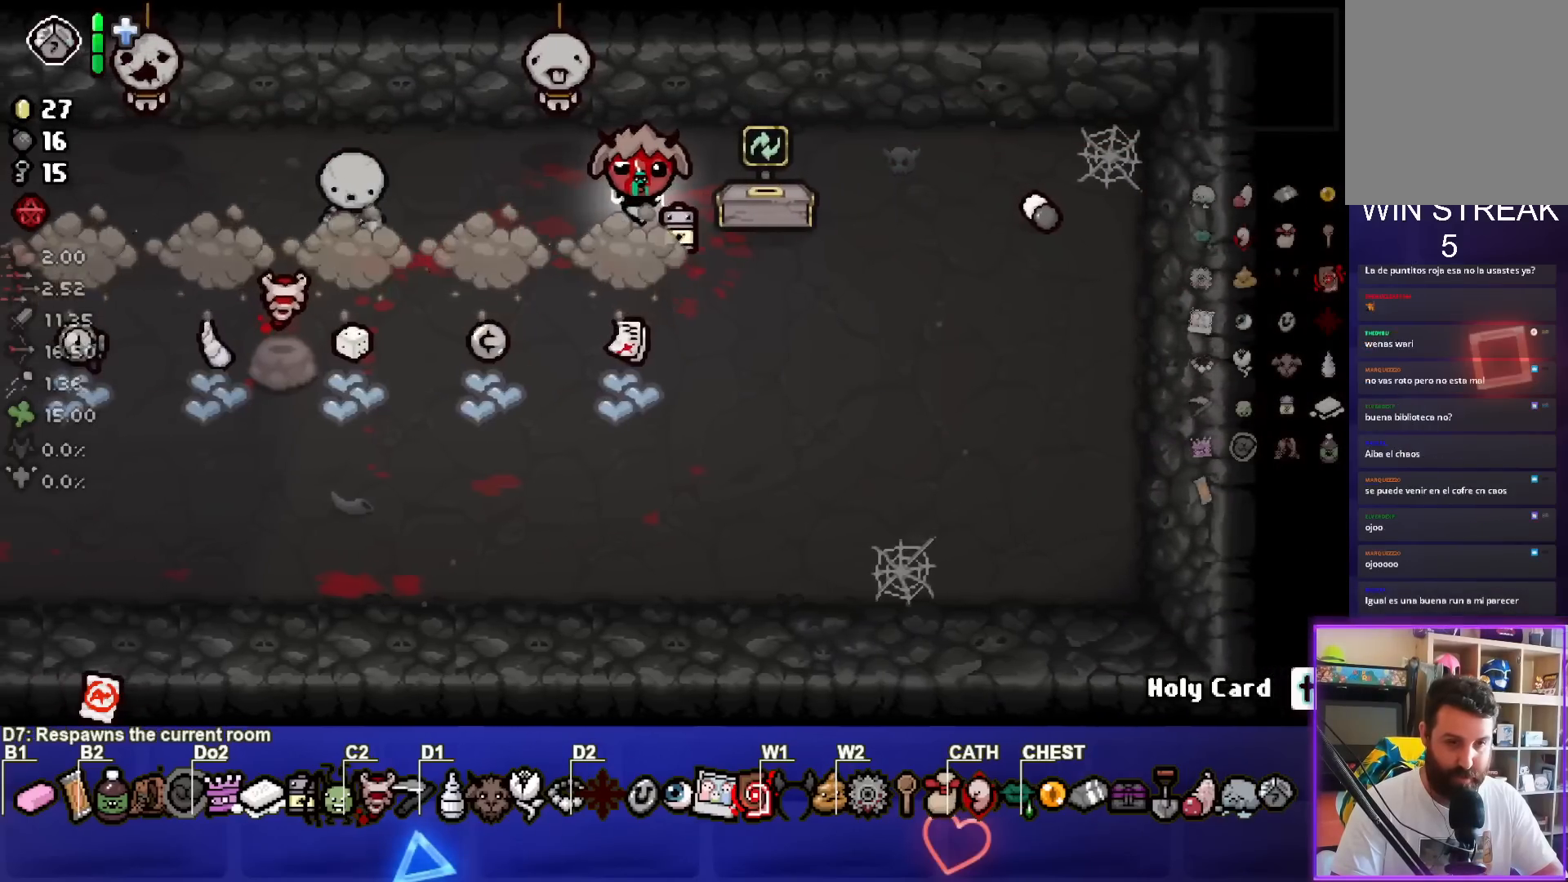
{"buttons": [], "left_stick": "center", "events": [[217, "left_stick", "up-left"], [350, "left_stick", "left"], [500, "left_stick", "center"]]}
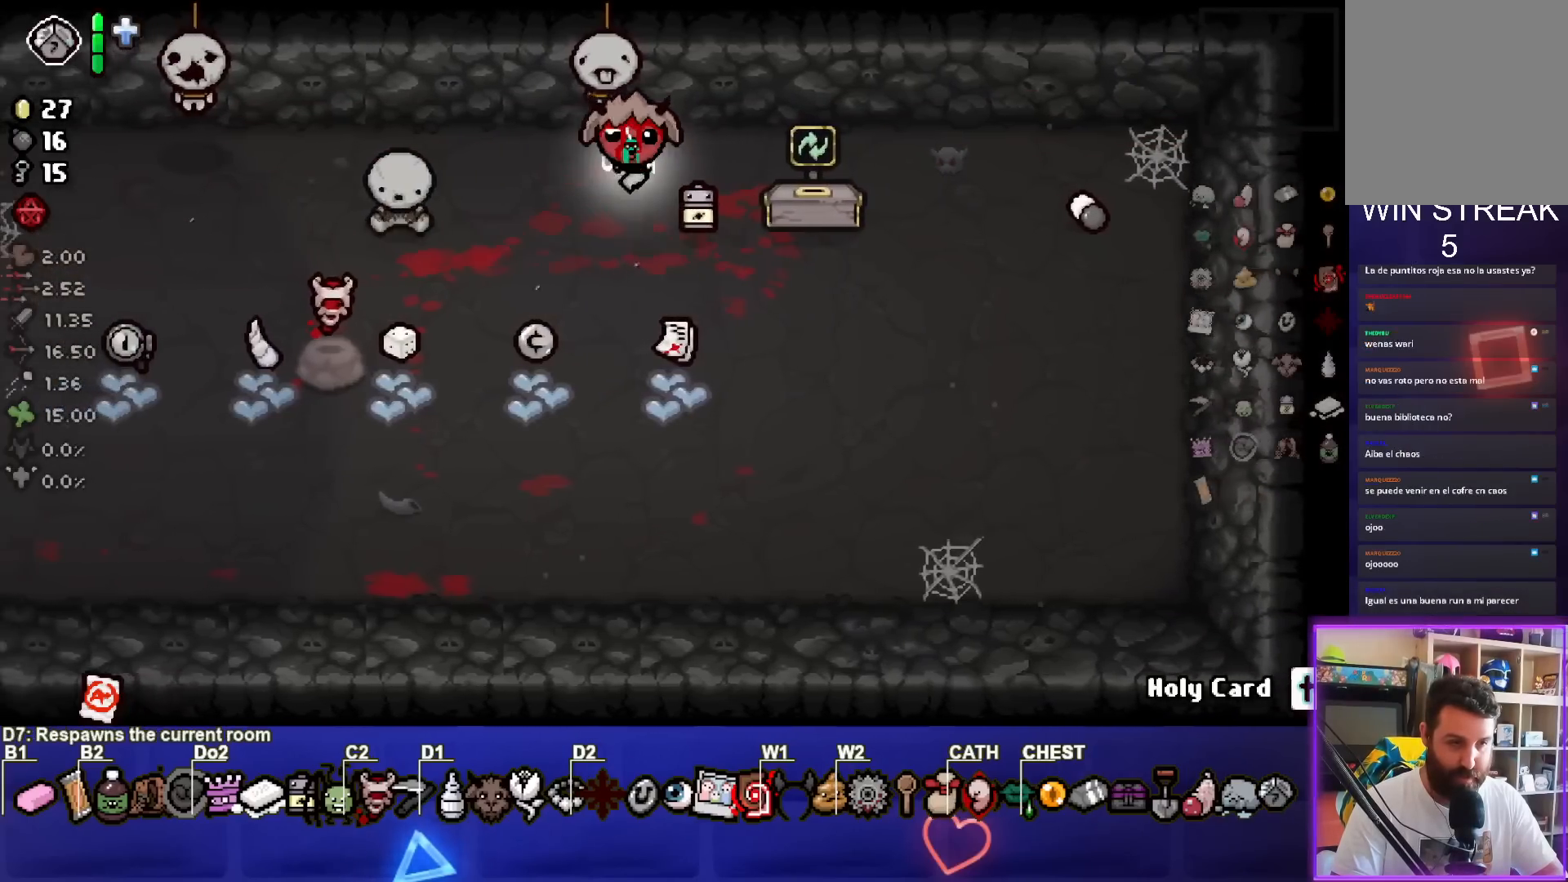
{"buttons": [], "left_stick": "center", "events": [[183, "left_stick", "left"], [333, "left_stick", "center"]]}
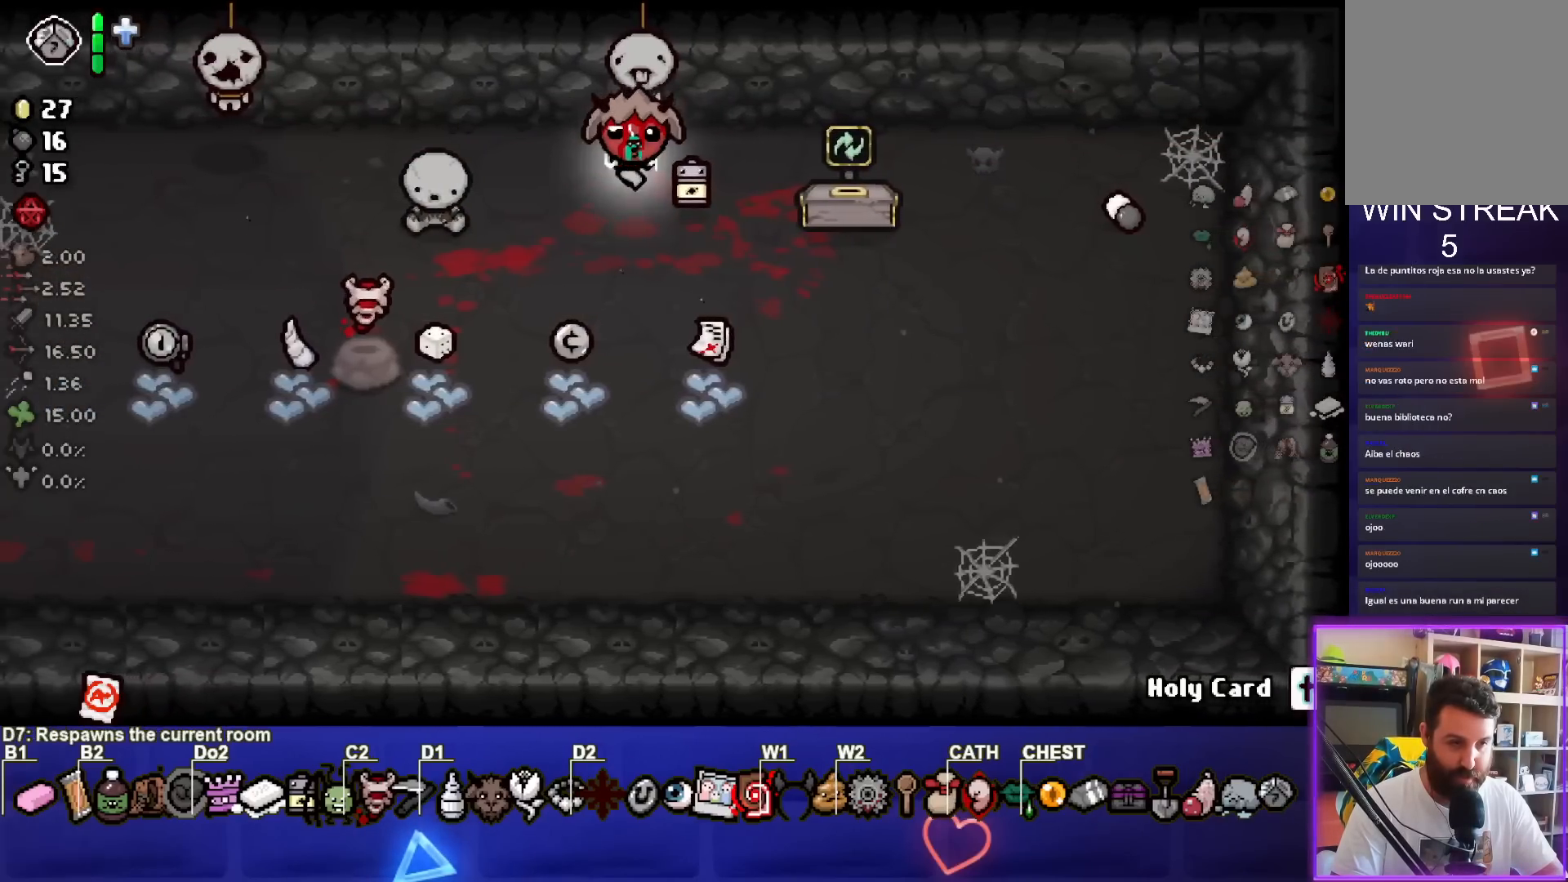
{"buttons": [], "left_stick": "center", "events": []}
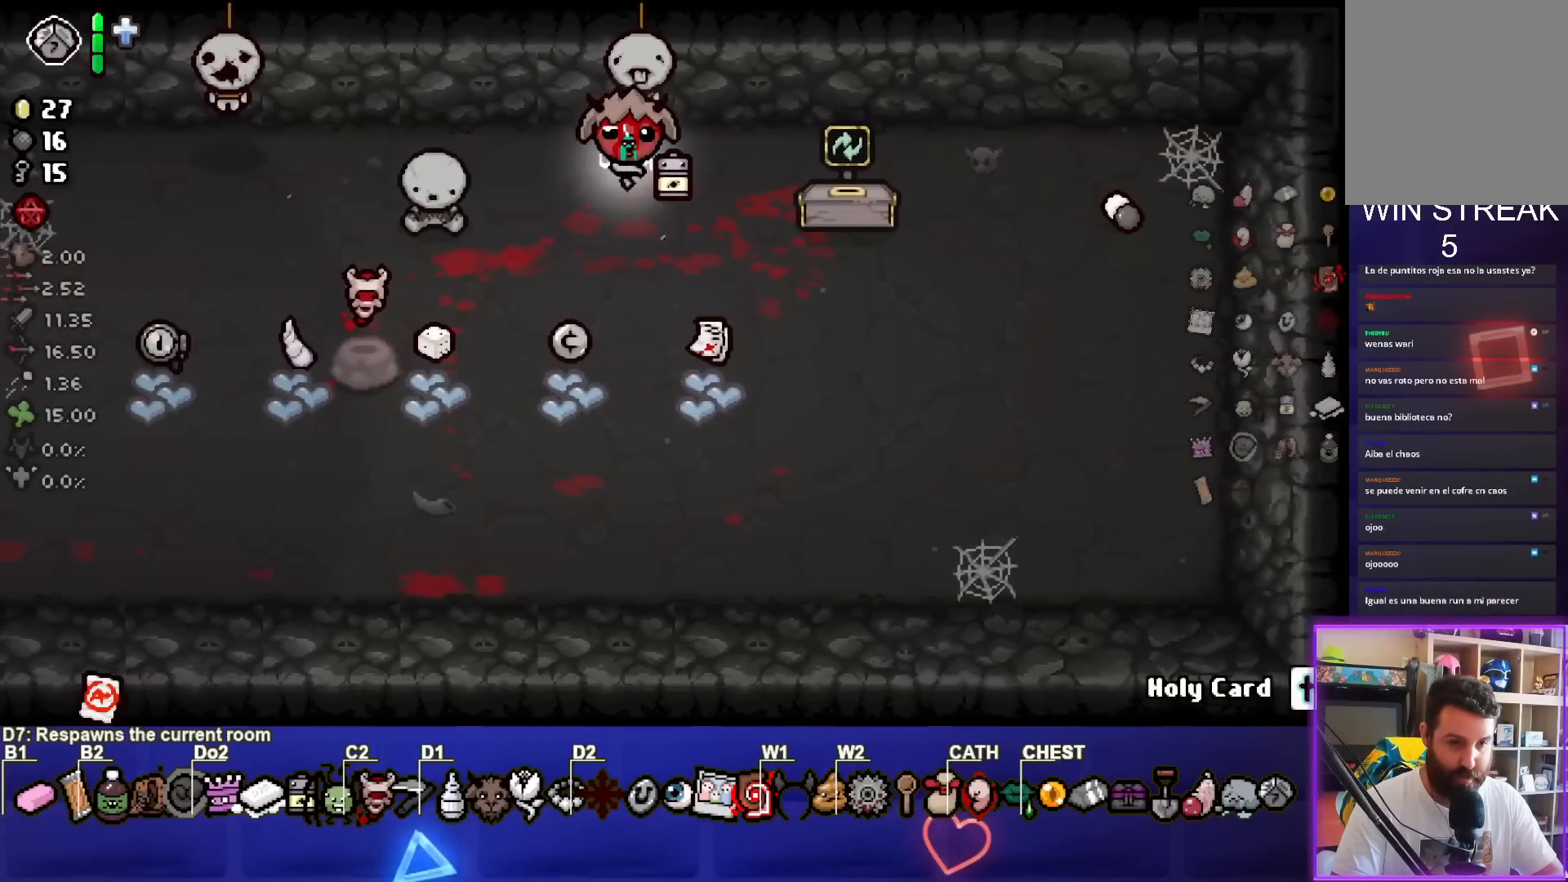
{"buttons": [], "left_stick": "center", "events": []}
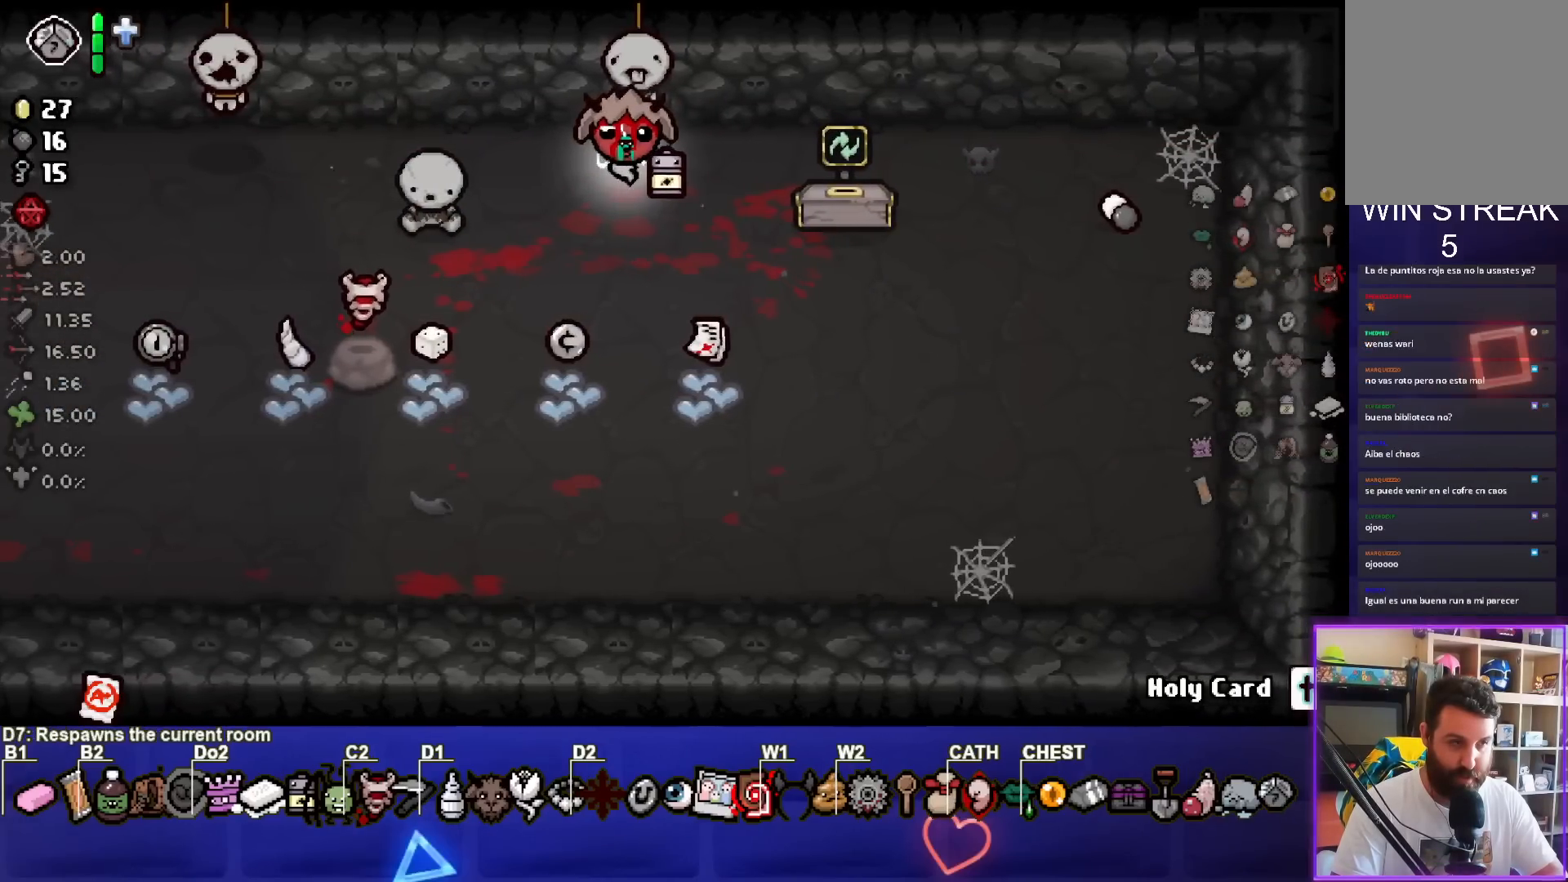
{"buttons": [], "left_stick": "center", "events": []}
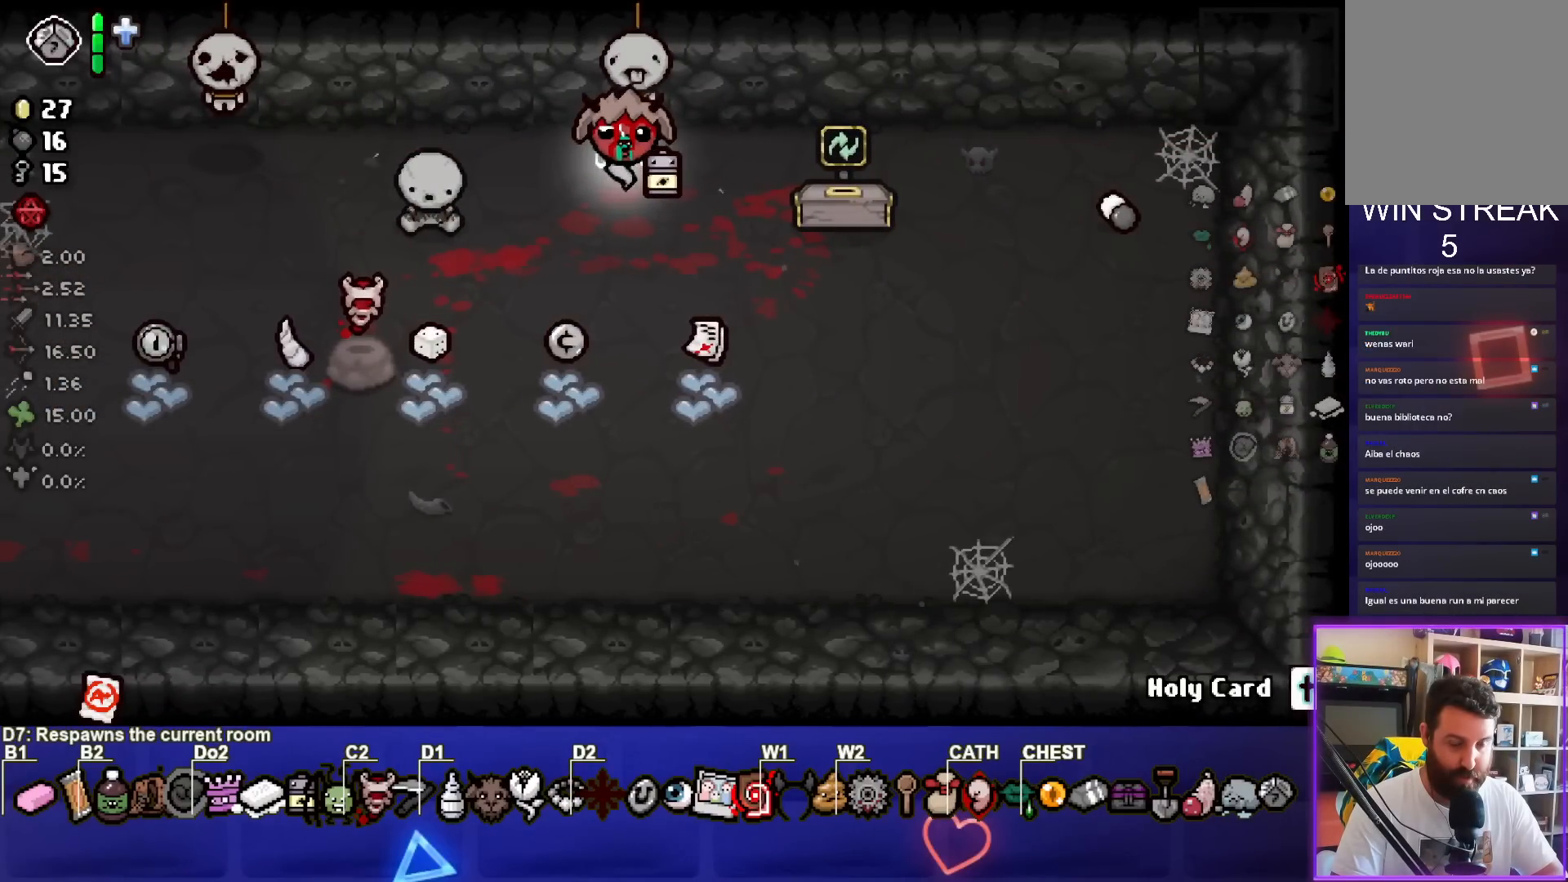
{"buttons": [], "left_stick": "center", "events": []}
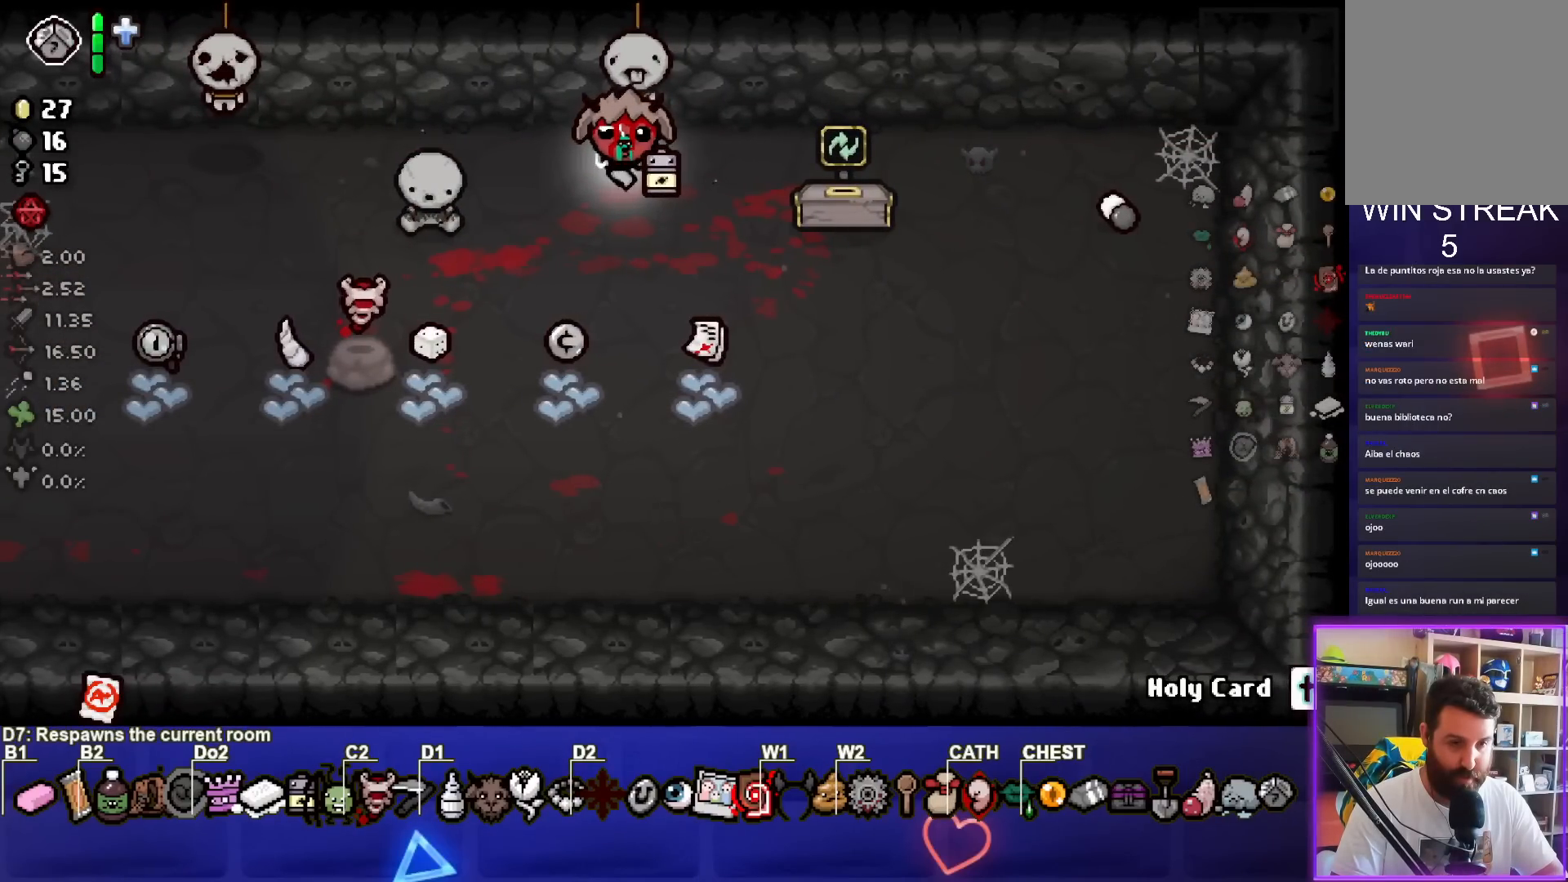
{"buttons": [], "left_stick": "center", "events": []}
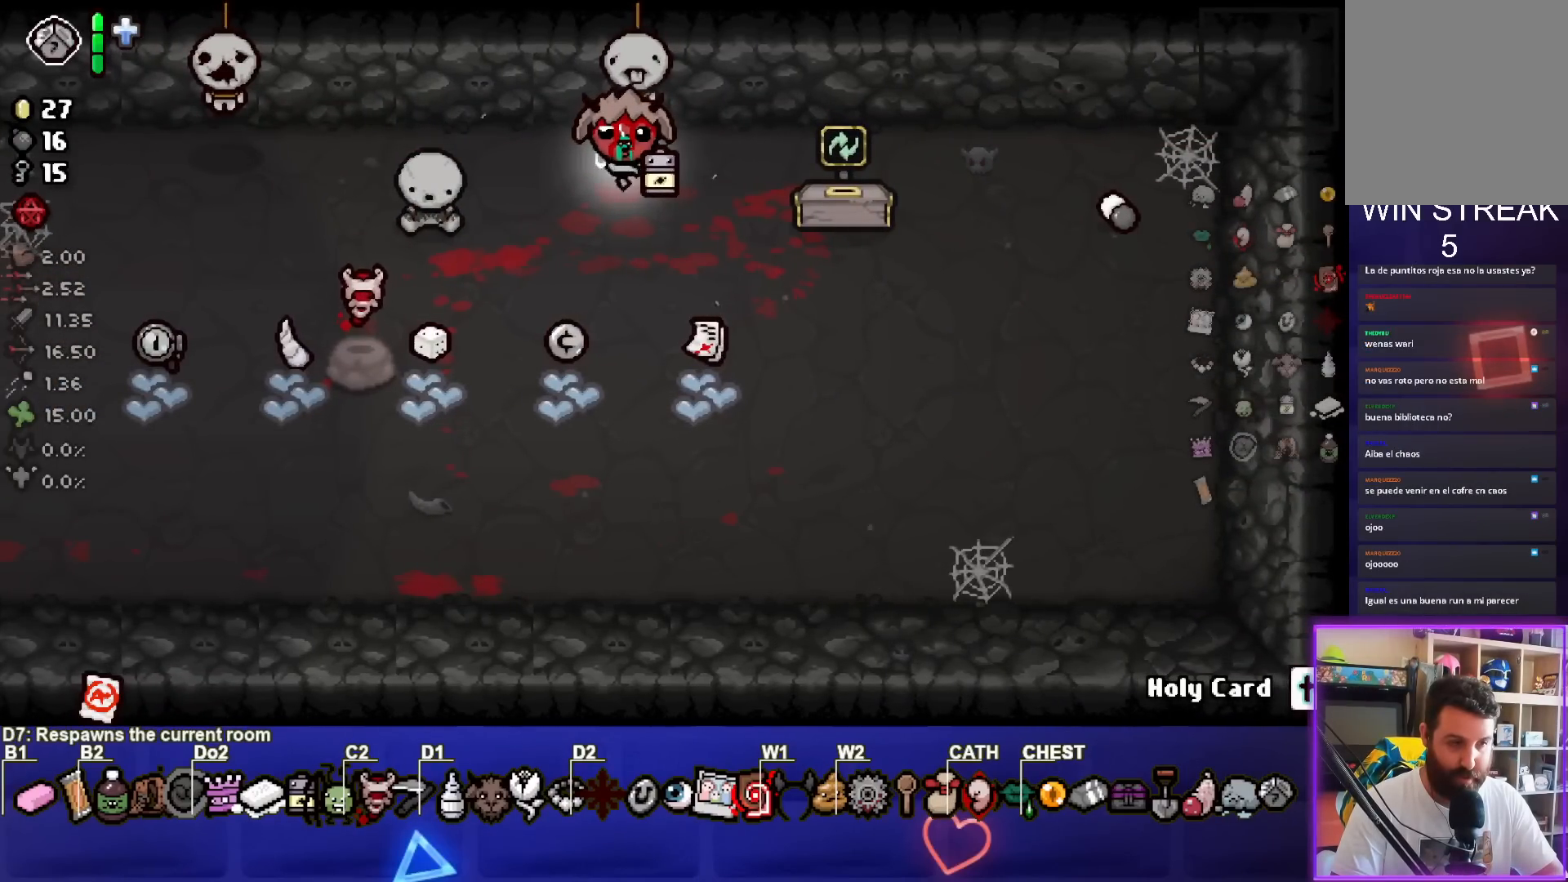
{"buttons": [], "left_stick": "center", "events": []}
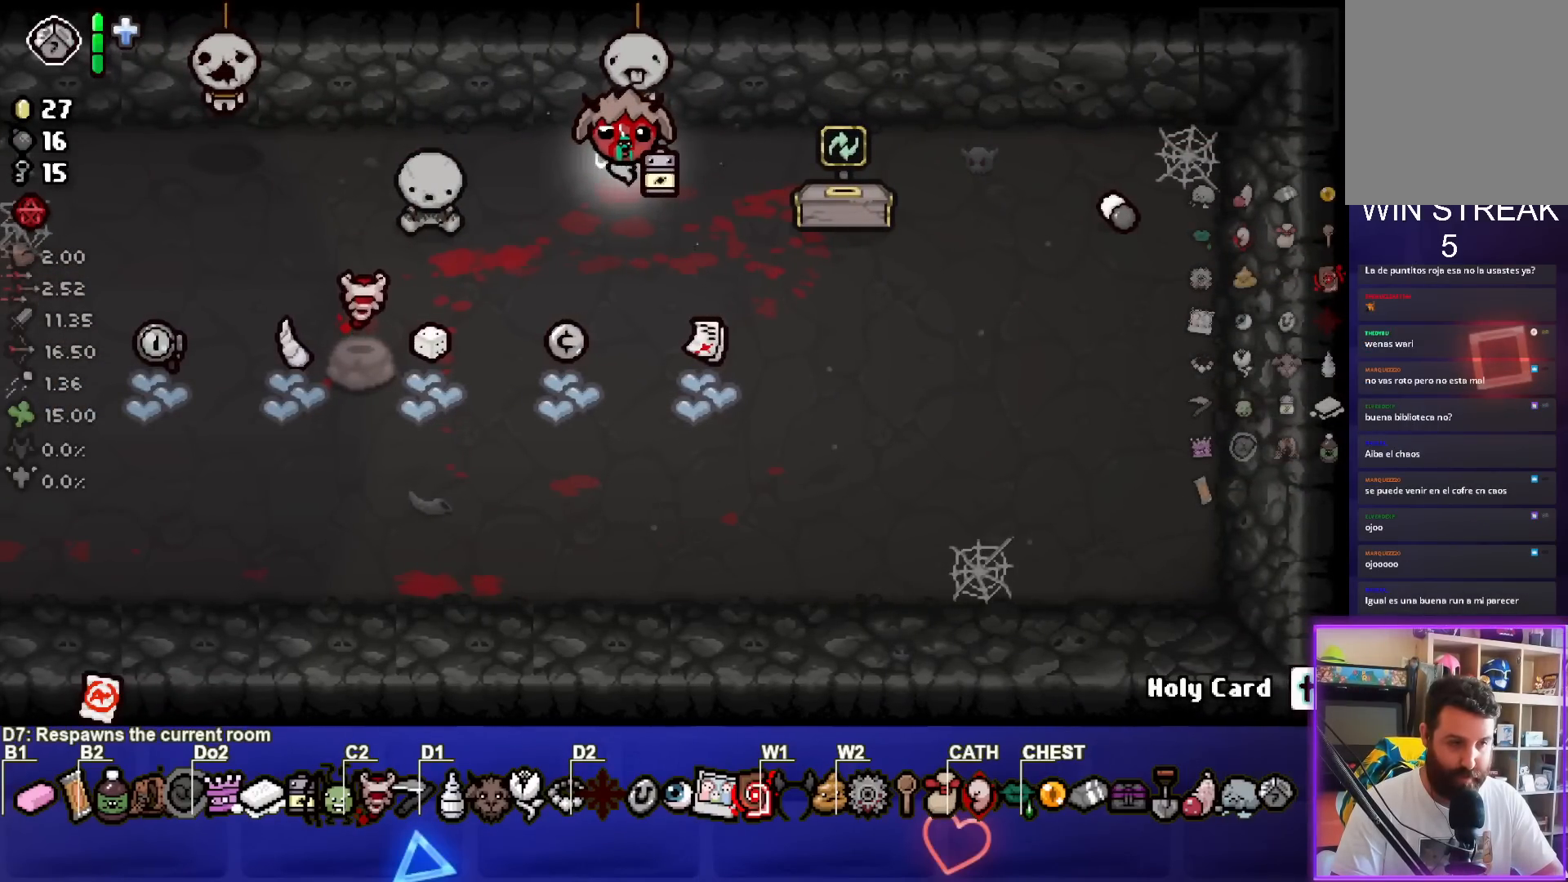
{"buttons": [], "left_stick": "down-left", "events": [[100, "left_stick", "down-left"]]}
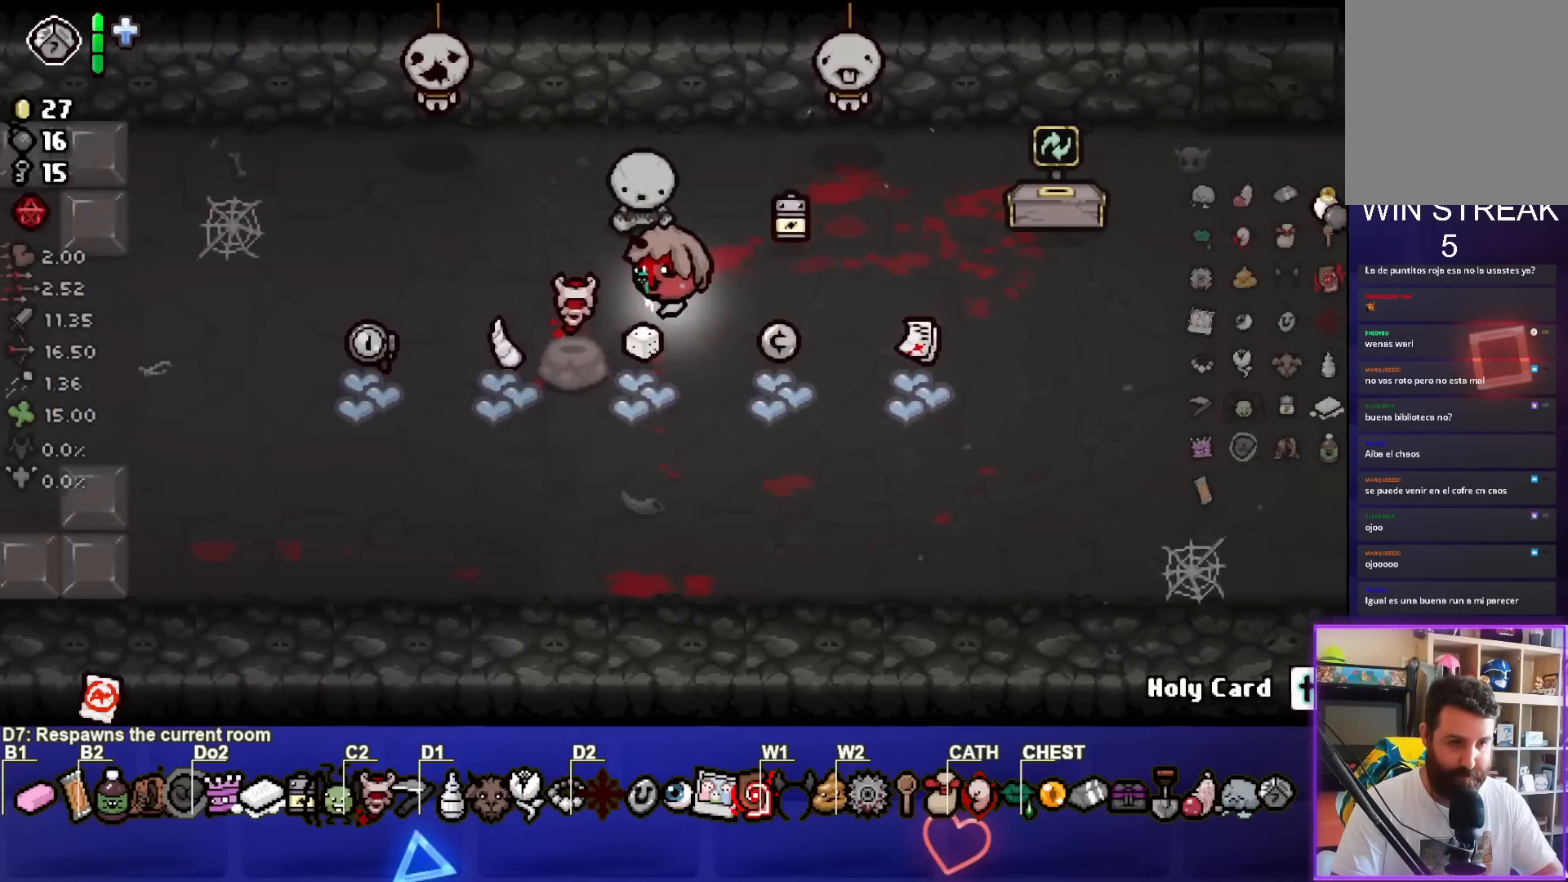
{"buttons": [], "left_stick": "center", "events": [[33, "left_stick", "up-right"], [317, "left_stick", "right"], [500, "left_stick", "center"]]}
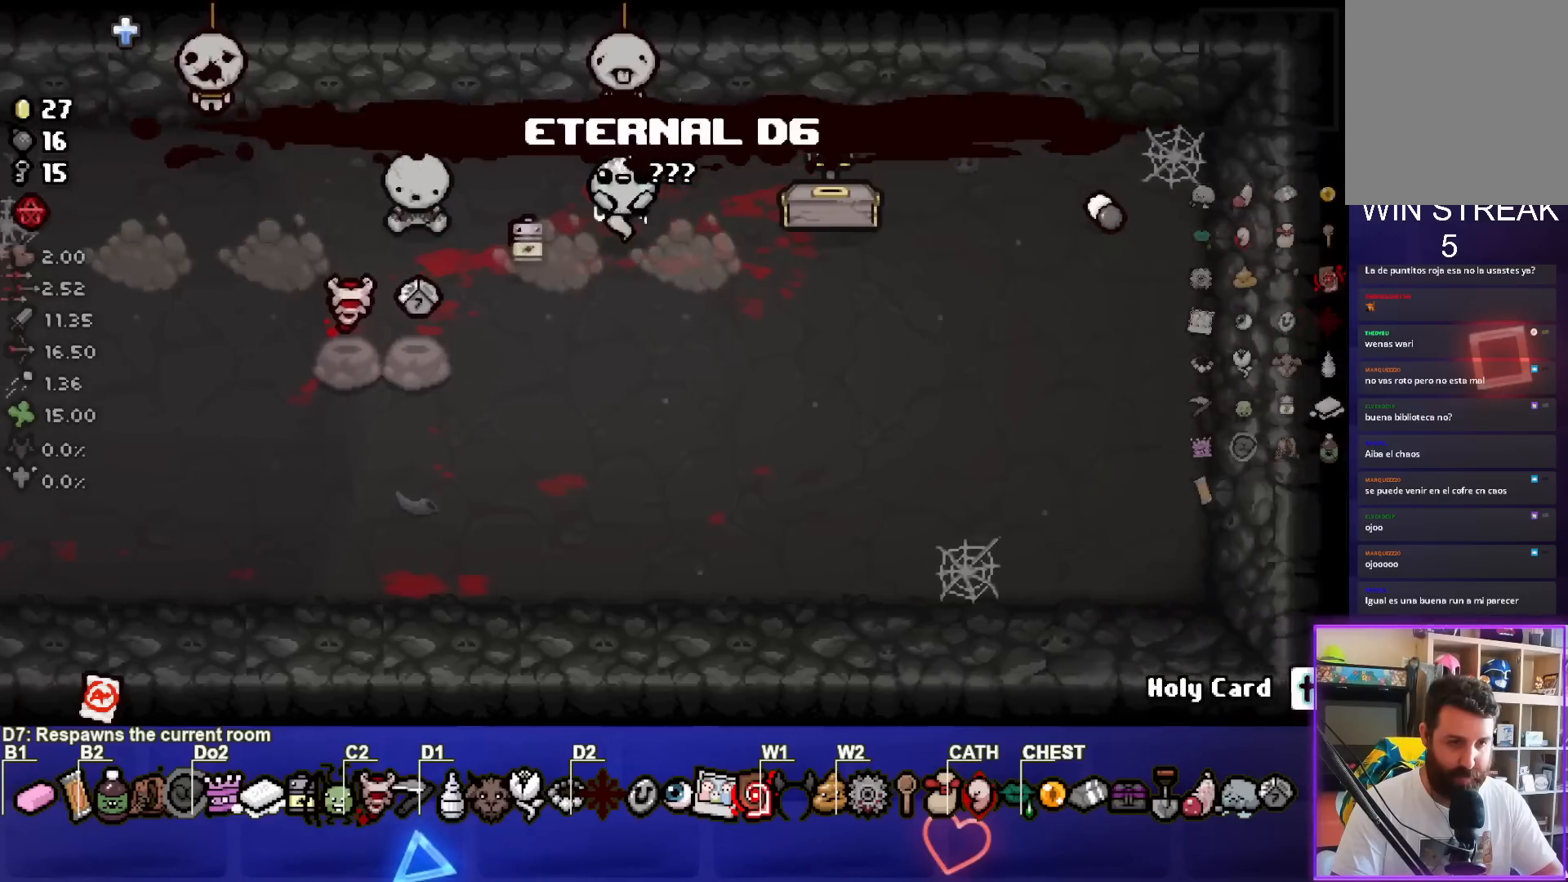
{"buttons": [], "left_stick": "left", "events": [[83, "left_stick", "right"], [350, "left_stick", "center"], [500, "left_stick", "left"]]}
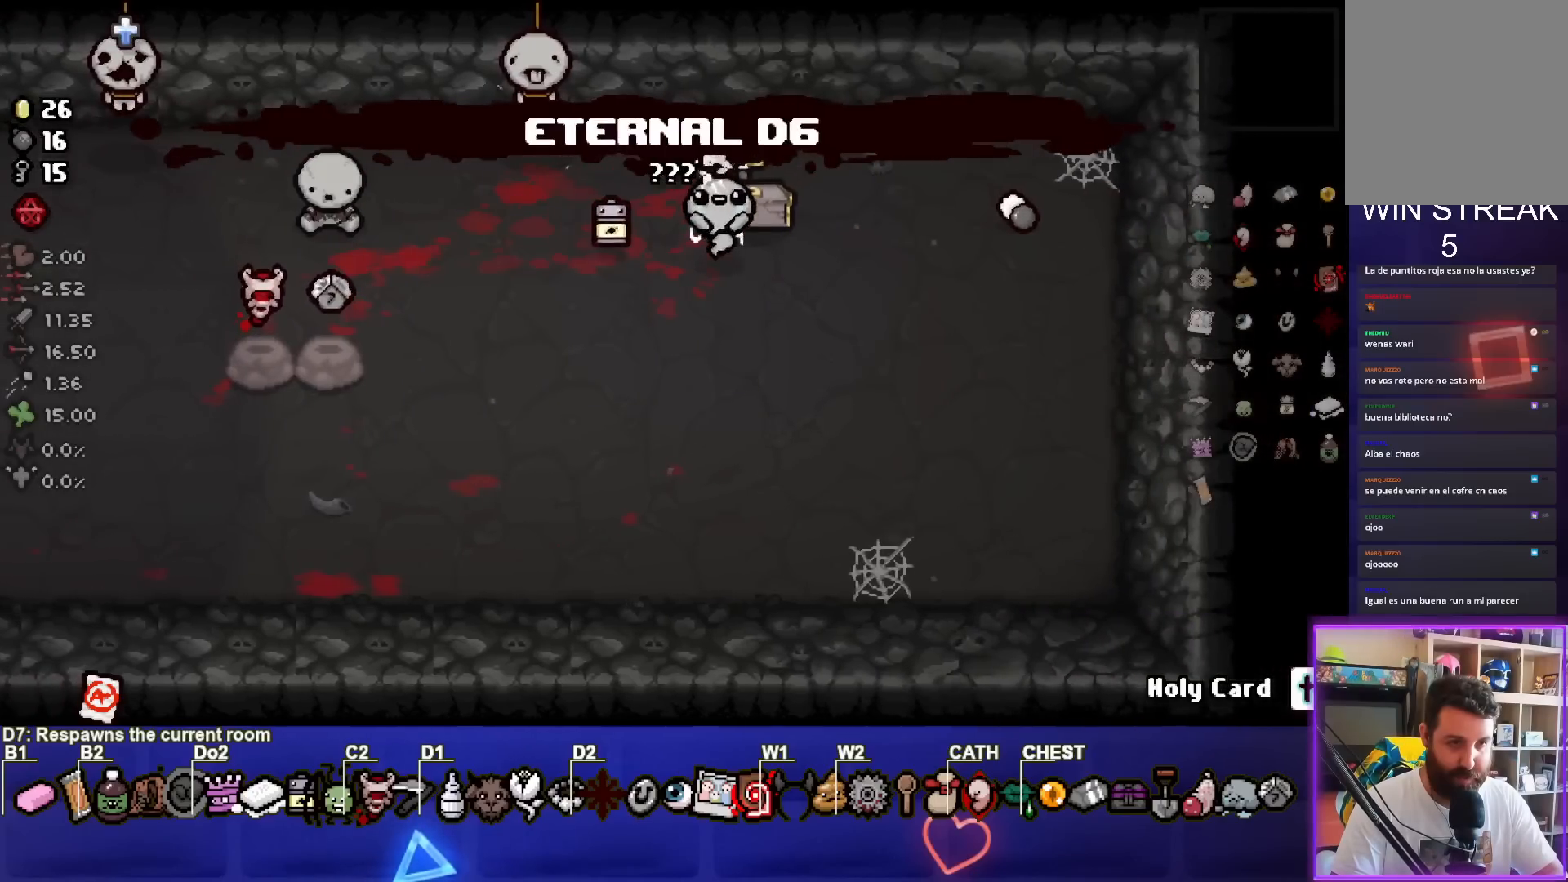
{"buttons": [], "left_stick": "up-right", "events": [[67, "left_stick", "center"], [433, "left_stick", "up-right"]]}
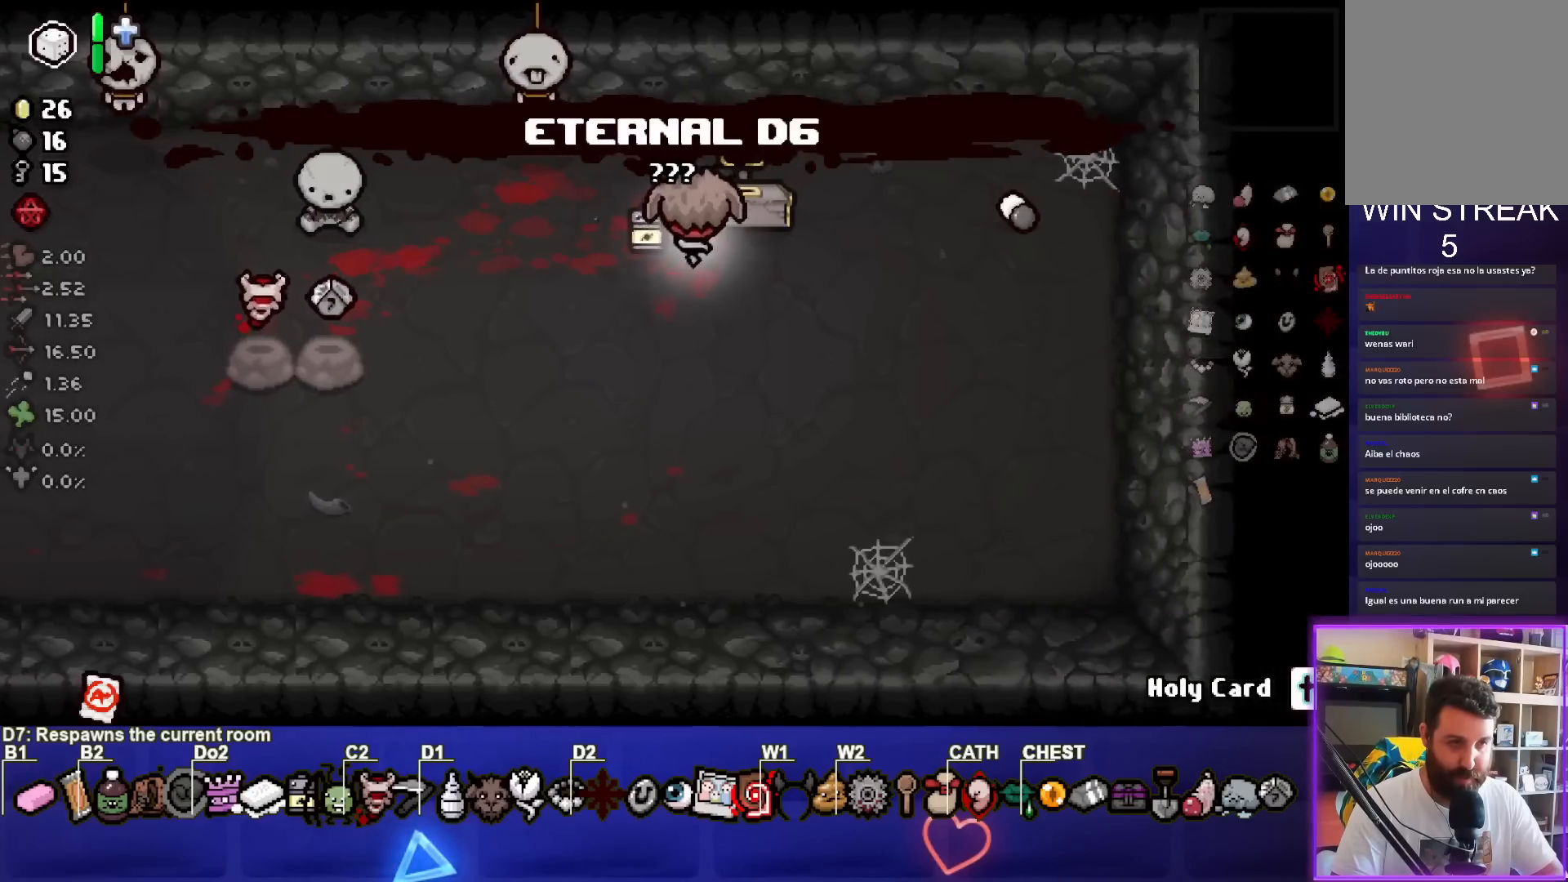
{"buttons": [], "left_stick": "center", "events": [[100, "left_stick", "center"]]}